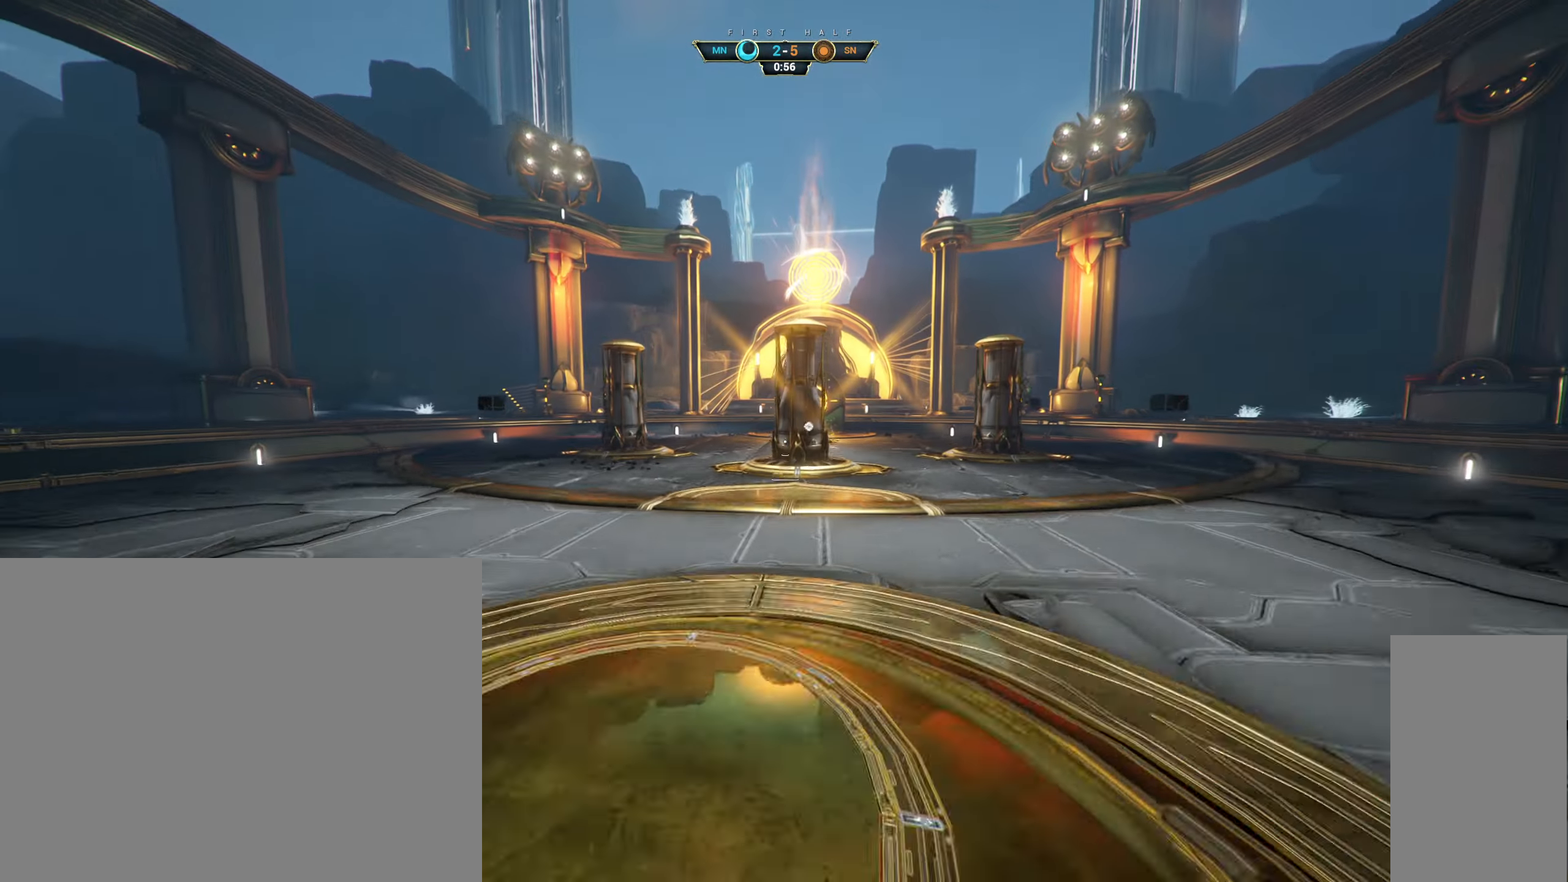
Gameplay with keyboard and mouse; each line is a JSON object with the keys and mouse buttons held at the frame after it. "events" lists presses ("down") and releases ("up") of "a", "ctrl", "d", "e", "q", "s", "shift", "space", "w", "mouse_left", "mouse_wheel", "mouse_right", "mouse_mb4" and "mouse_mb5" between this image and that frame as [ms after this image, input, new state], when the widget could be followed in between. "mouse_left", "mouse_wheel", "mouse_right", "mouse_mb4", "mouse_mb5" = the "left", "wheel", "right", "mb4", "mb5" buttons of the "mouse" list. No other keys are recorded. "wheel" means that the mouse wheel is clicked or scrolled. Not read: mouse_move.
{"keys": ["d"], "mouse": [], "events": [[500, "d", "down"]]}
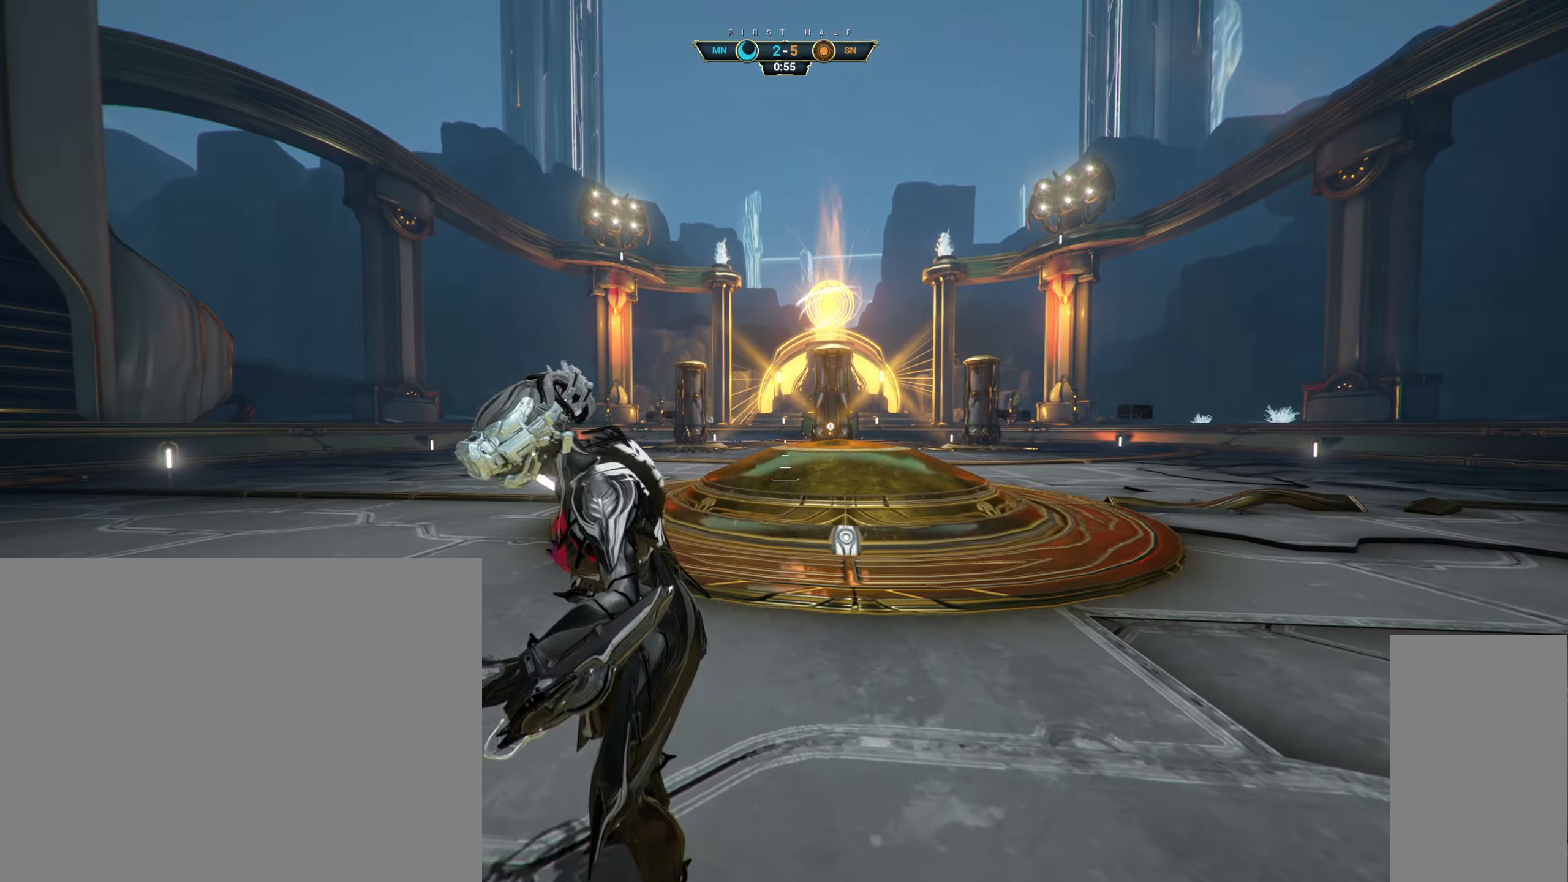
{"keys": ["d"], "mouse": [], "events": []}
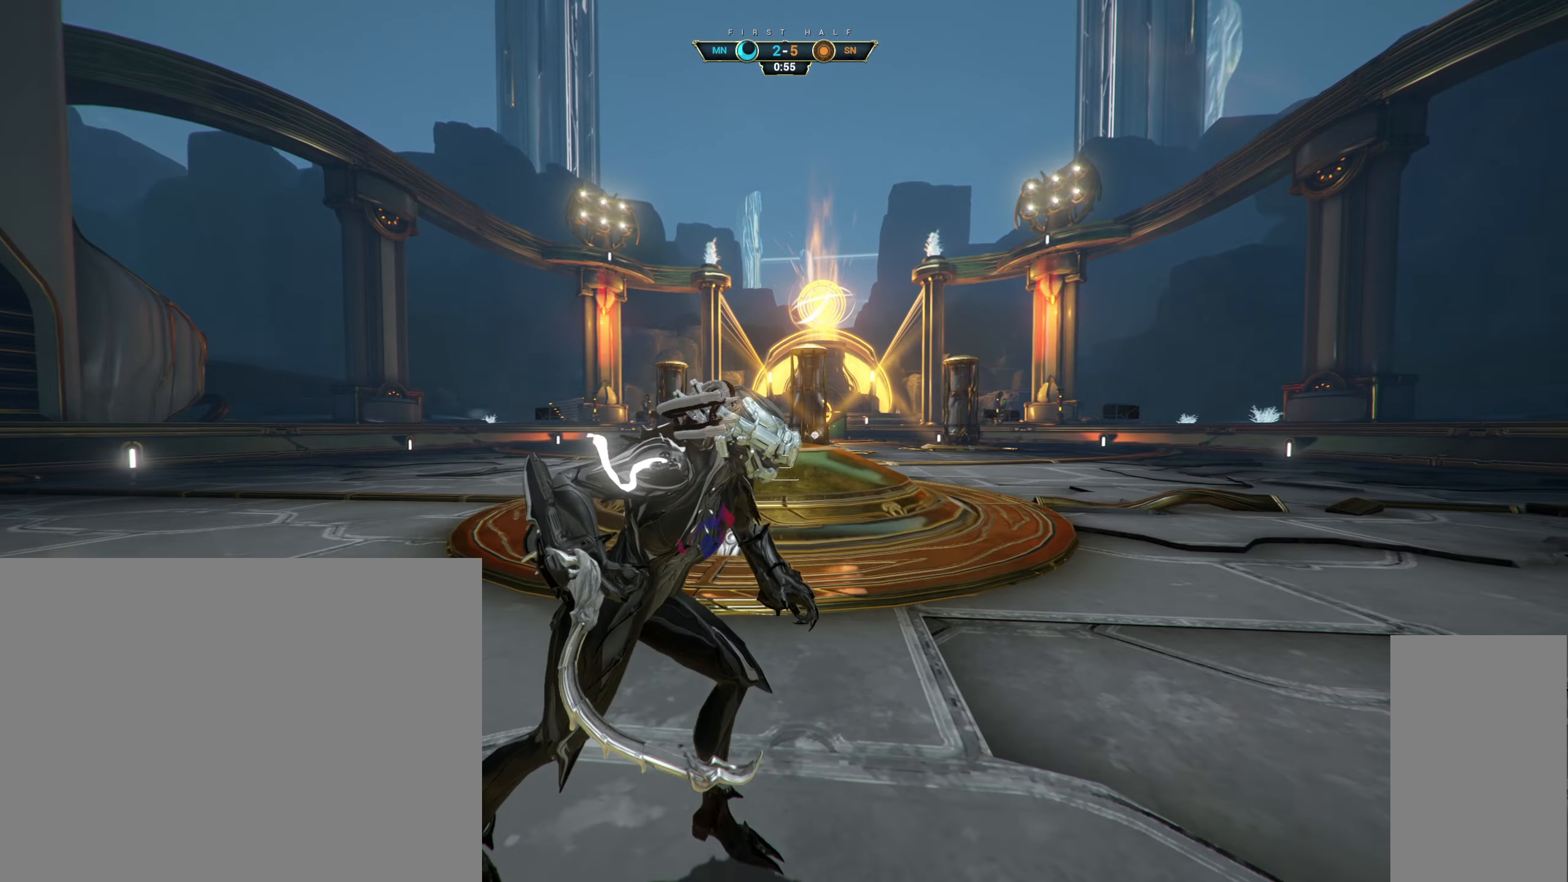
{"keys": [], "mouse": [], "events": [[117, "d", "up"]]}
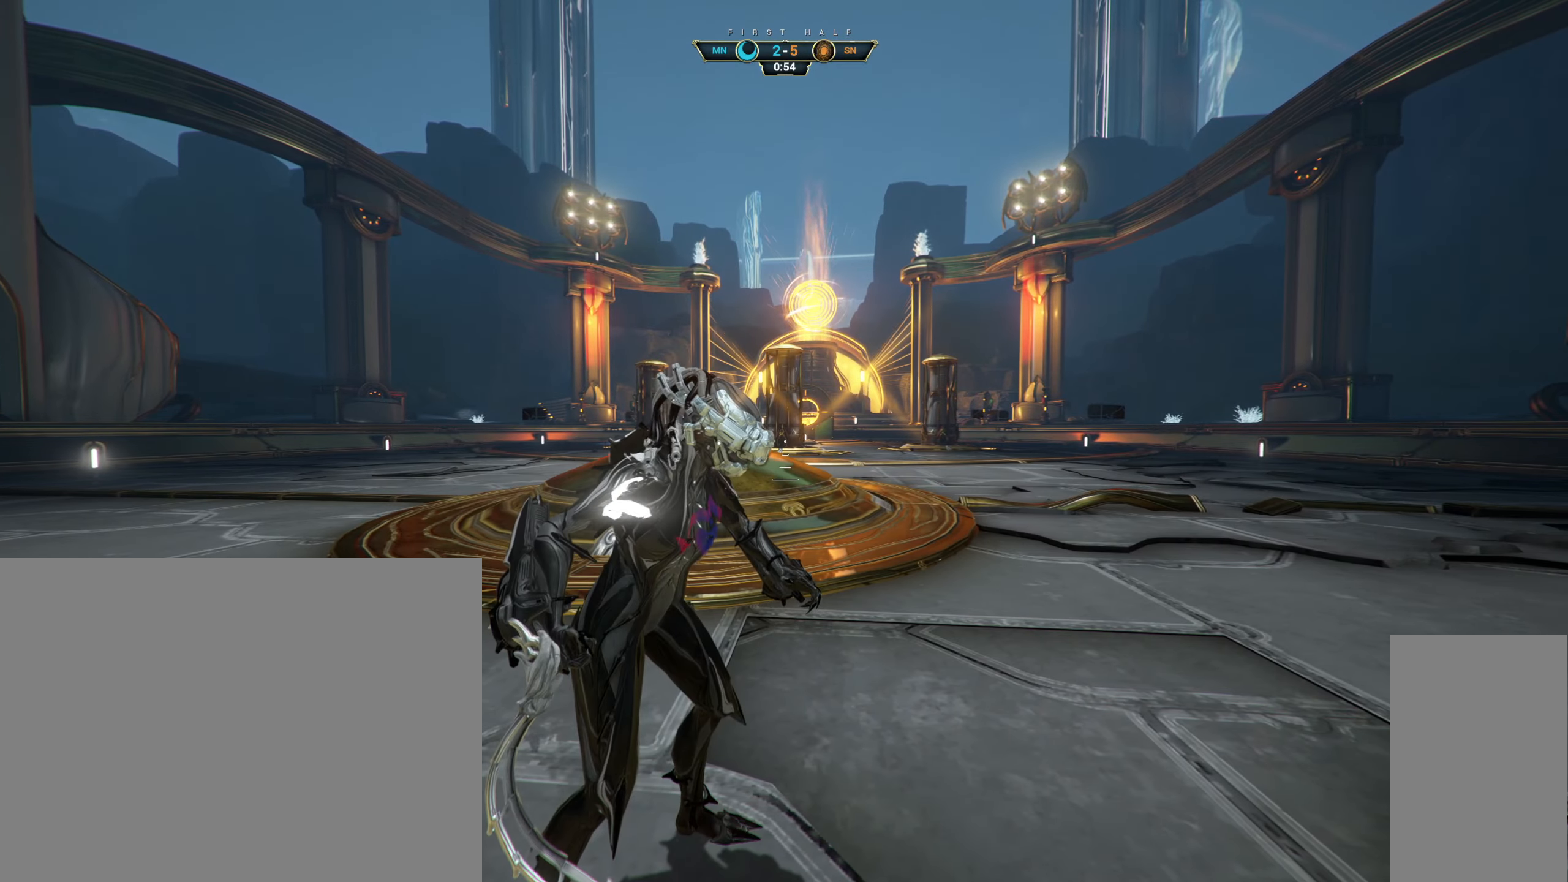
{"keys": [], "mouse": [], "events": []}
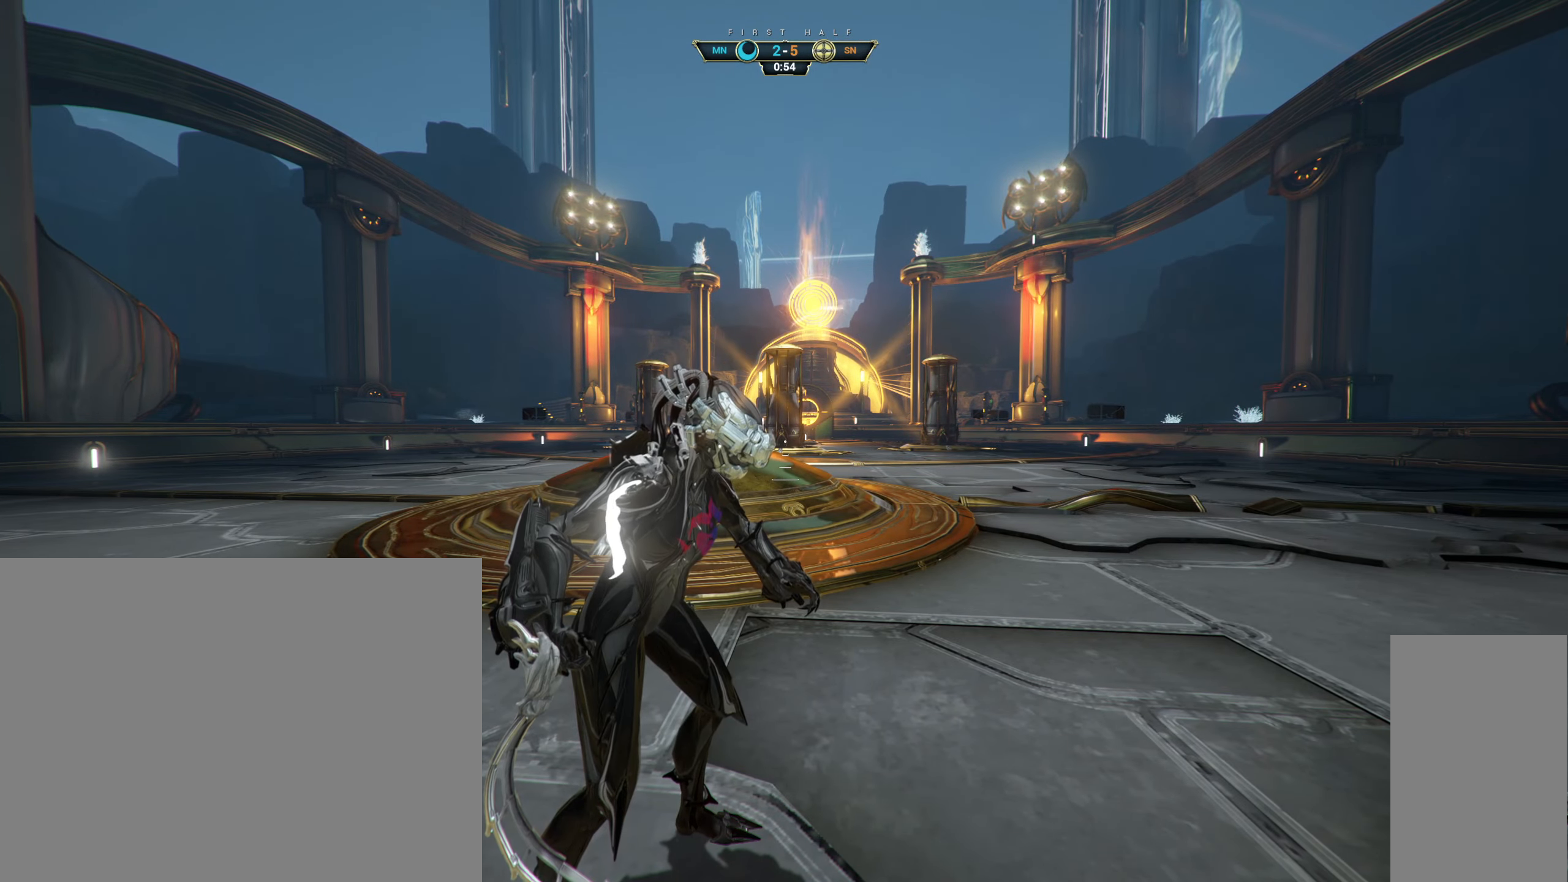
{"keys": ["s"], "mouse": [], "events": [[117, "a", "down"], [117, "s", "down"], [317, "a", "up"]]}
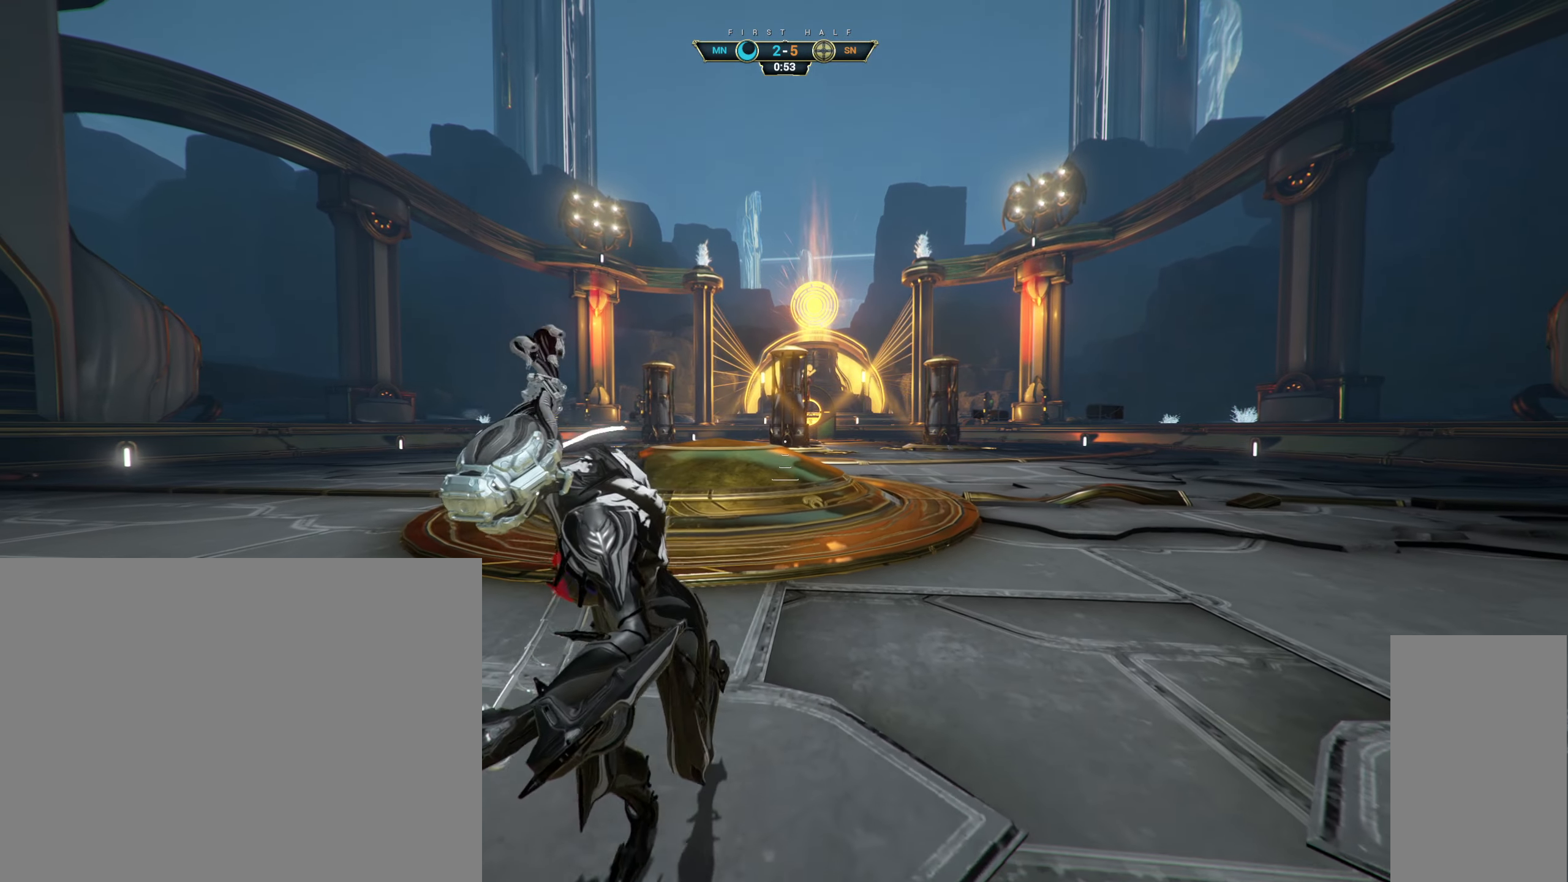
{"keys": ["s"], "mouse": [], "events": []}
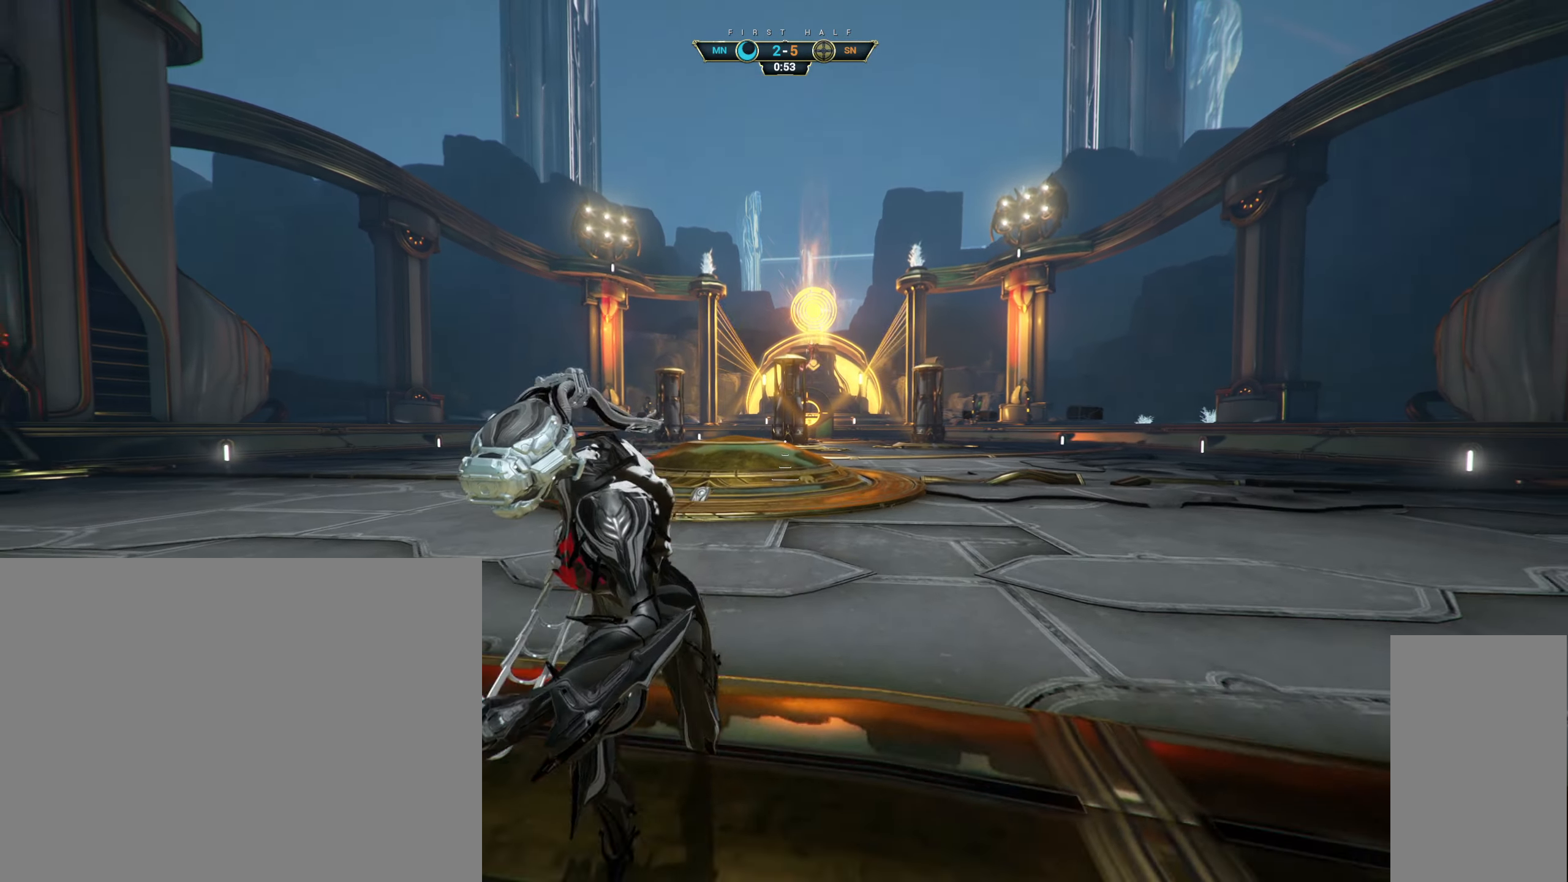
{"keys": ["w"], "mouse": [], "events": [[284, "s", "up"], [400, "w", "down"]]}
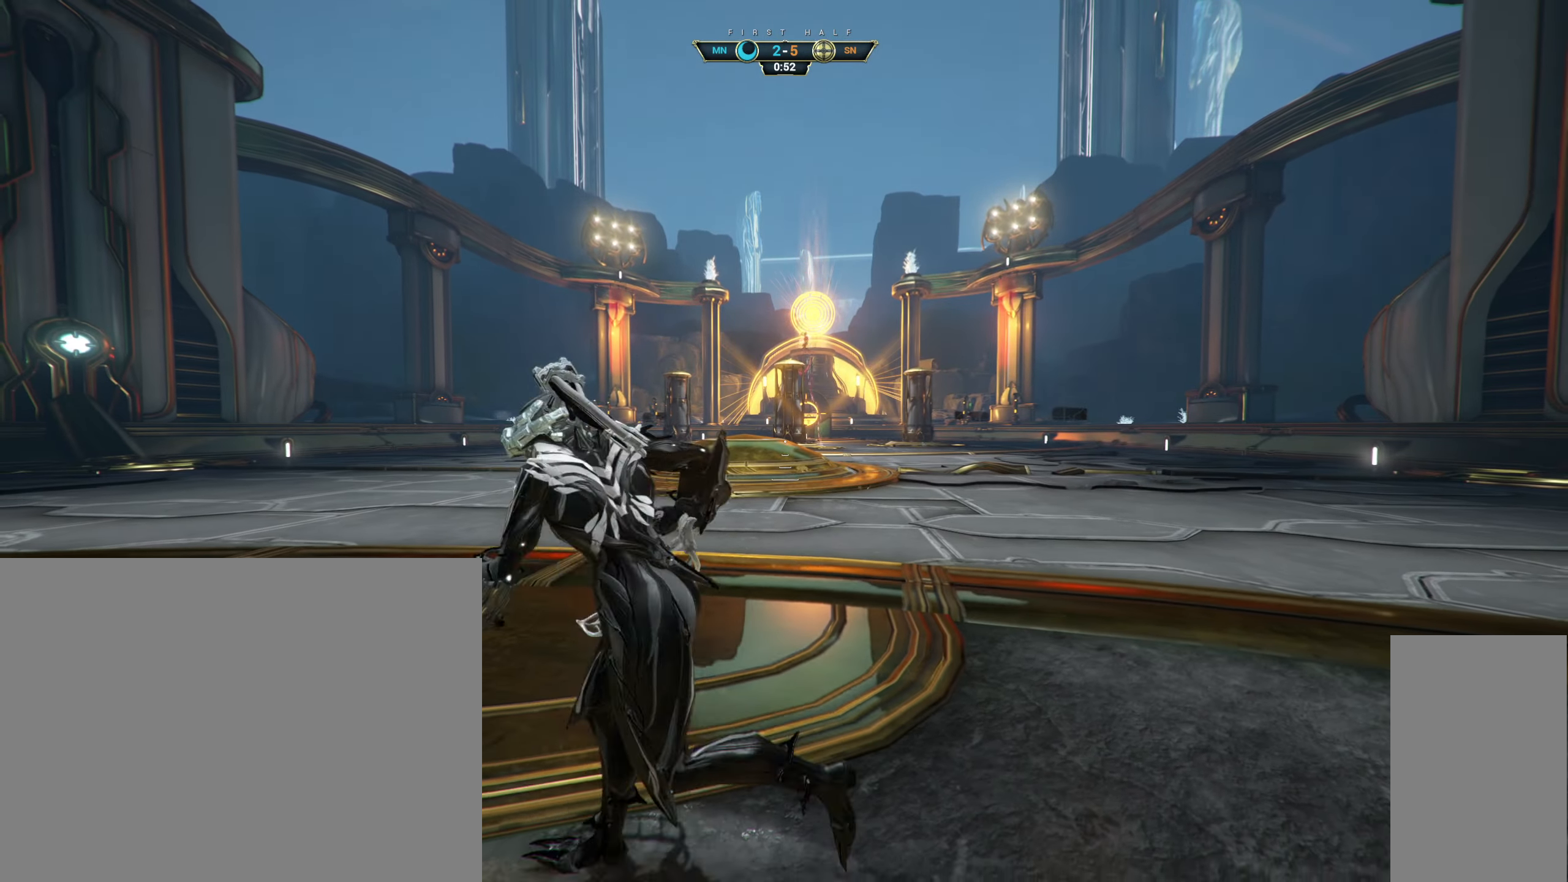
{"keys": ["a", "w"], "mouse": [], "events": [[67, "ctrl", "down"], [100, "space", "down"], [200, "space", "up"], [217, "ctrl", "up"], [467, "a", "down"]]}
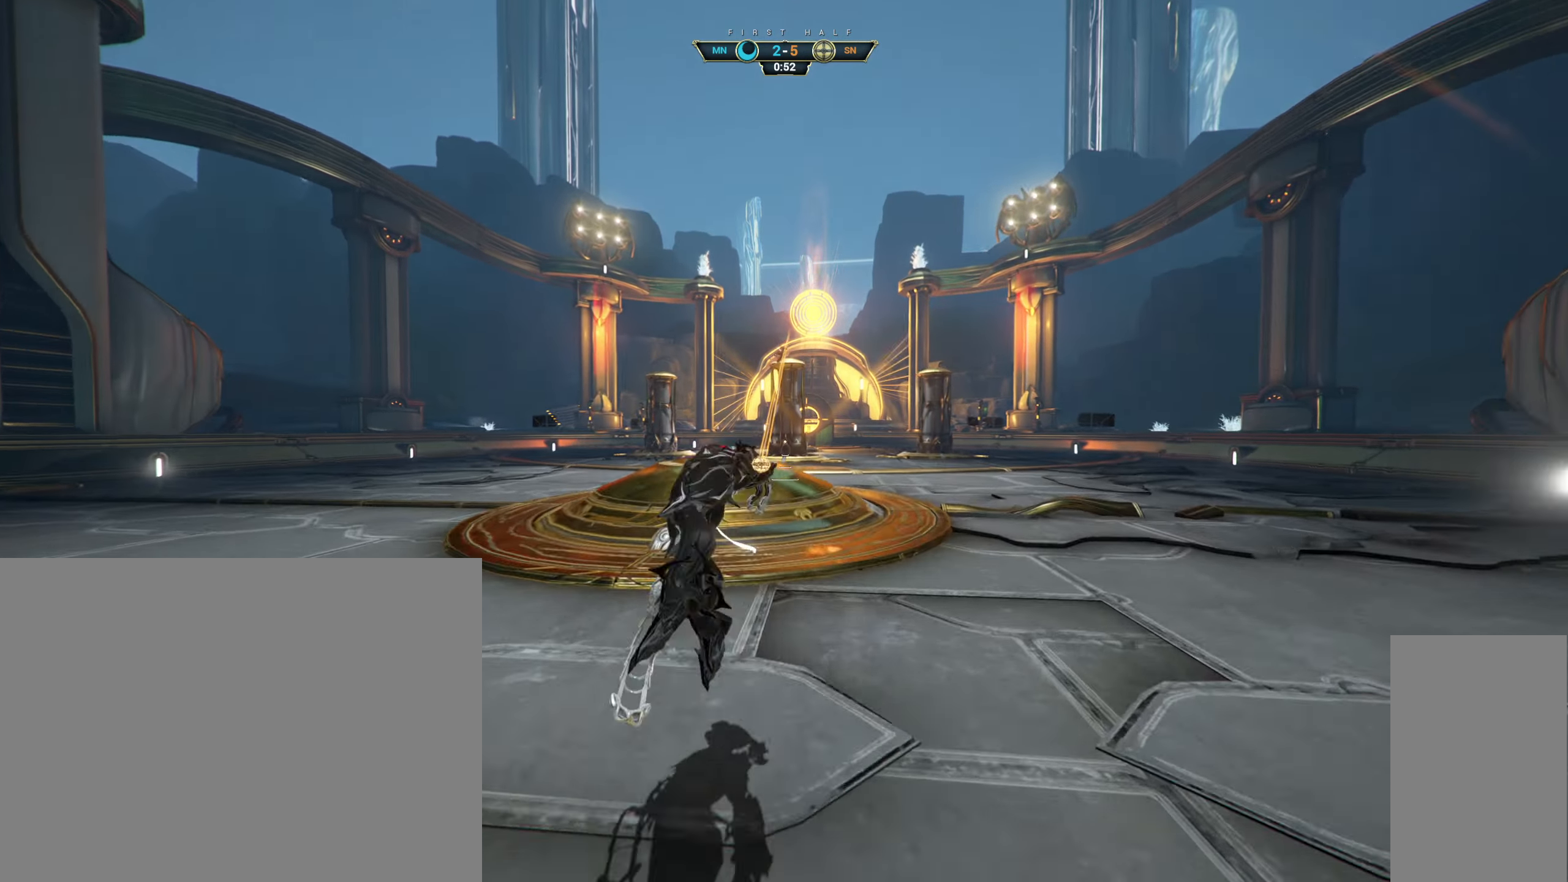
{"keys": ["ctrl", "space", "w"], "mouse": [], "events": [[250, "a", "up"], [400, "ctrl", "down"], [450, "space", "down"]]}
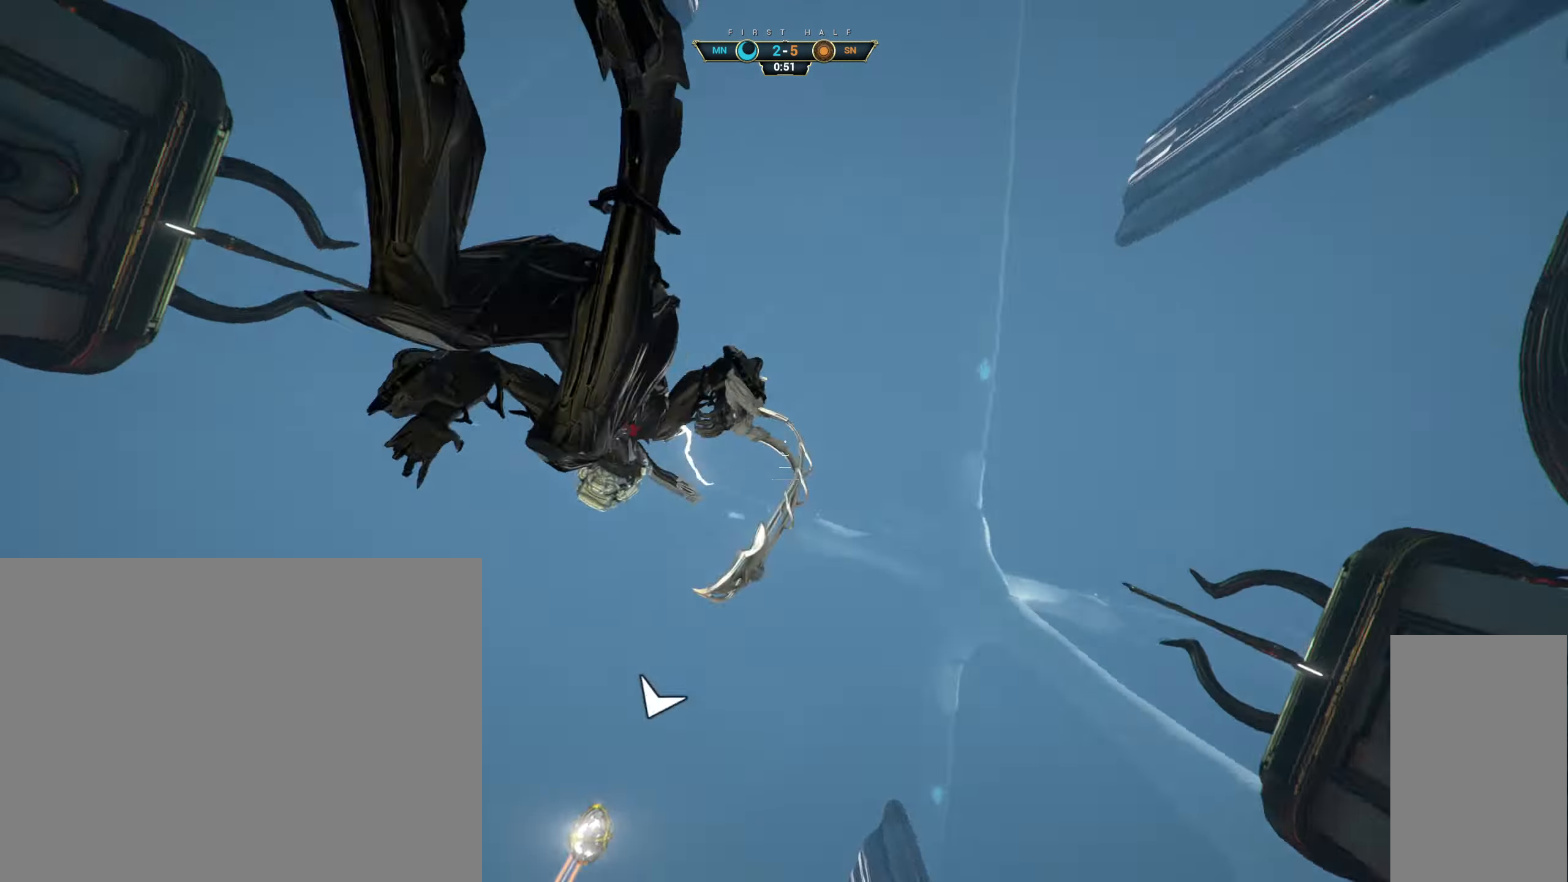
{"keys": ["space", "w"], "mouse": [], "events": [[17, "ctrl", "up"], [17, "space", "up"], [34, "w", "up"], [217, "w", "down"], [450, "space", "down"]]}
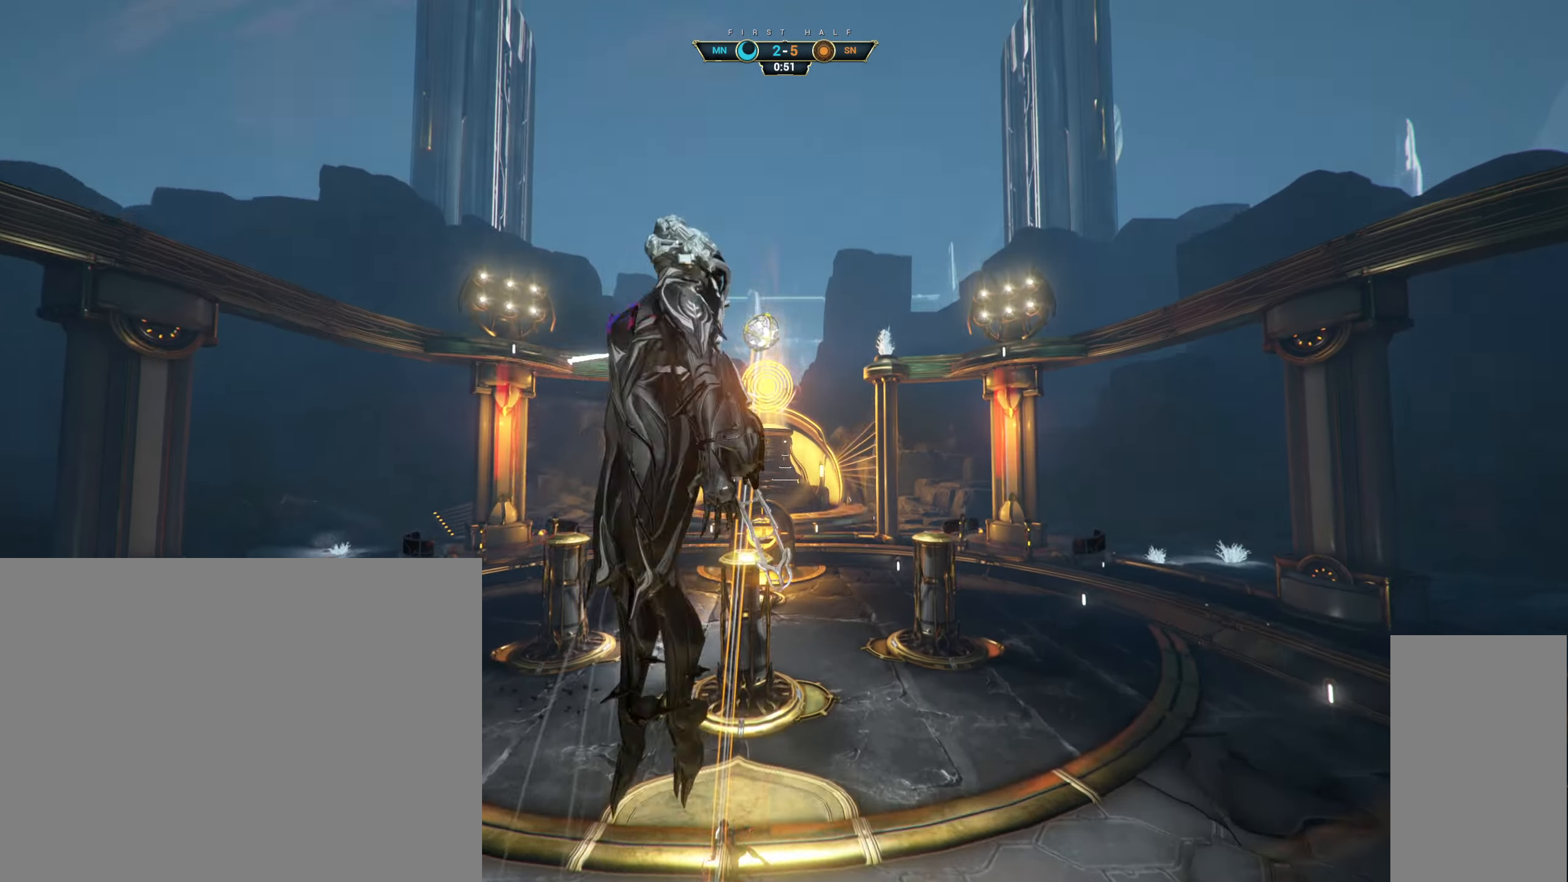
{"keys": [], "mouse": [], "events": [[34, "space", "up"], [167, "e", "down"], [250, "e", "up"], [467, "w", "up"]]}
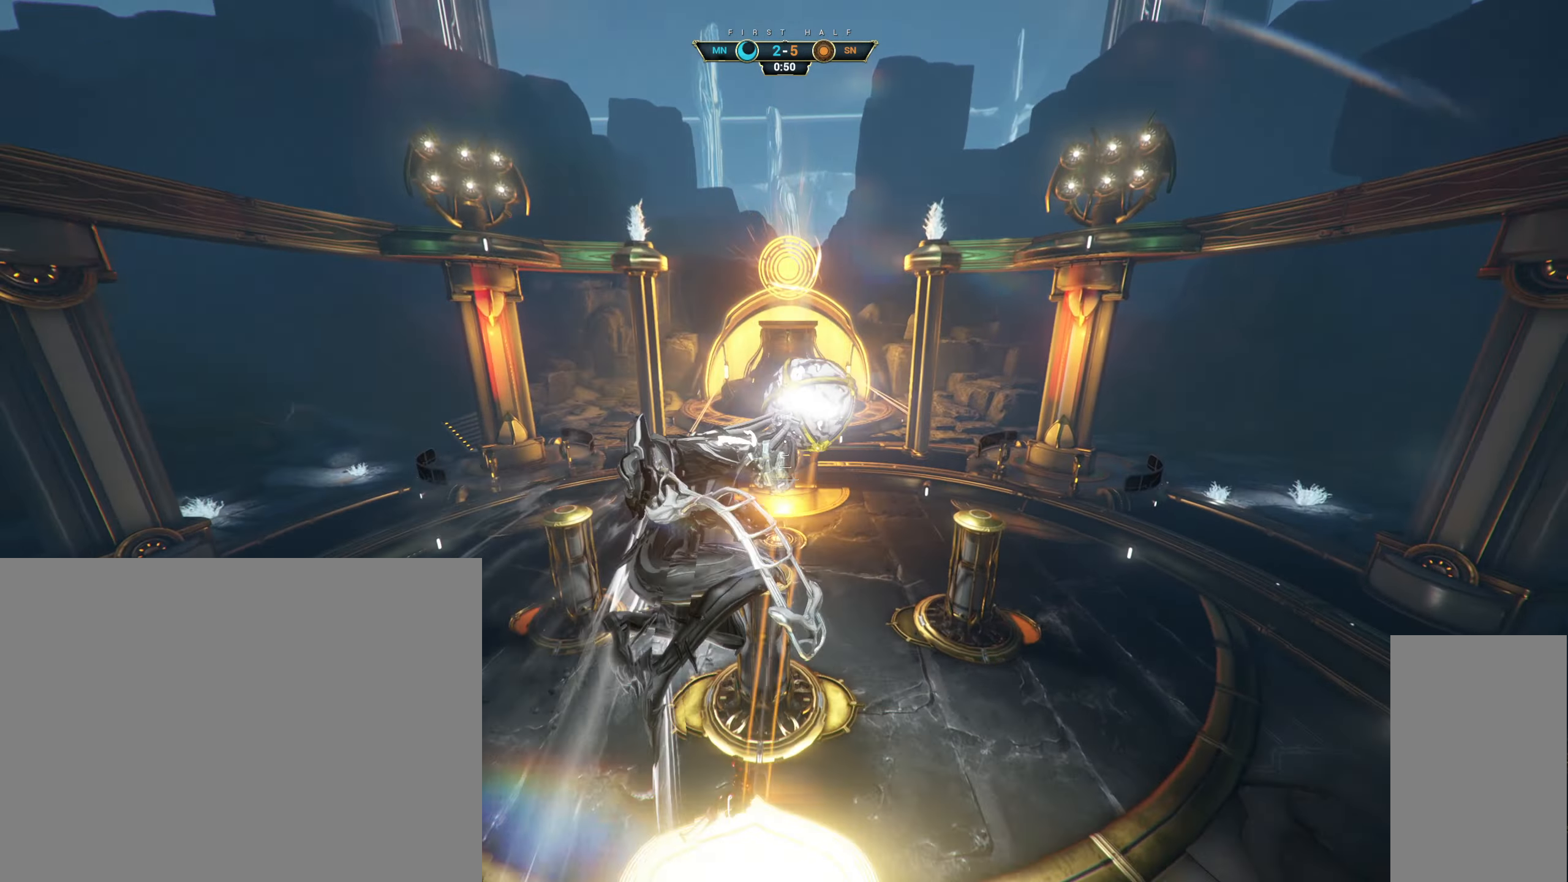
{"keys": ["a", "s"], "mouse": [], "events": [[34, "s", "down"], [266, "a", "down"]]}
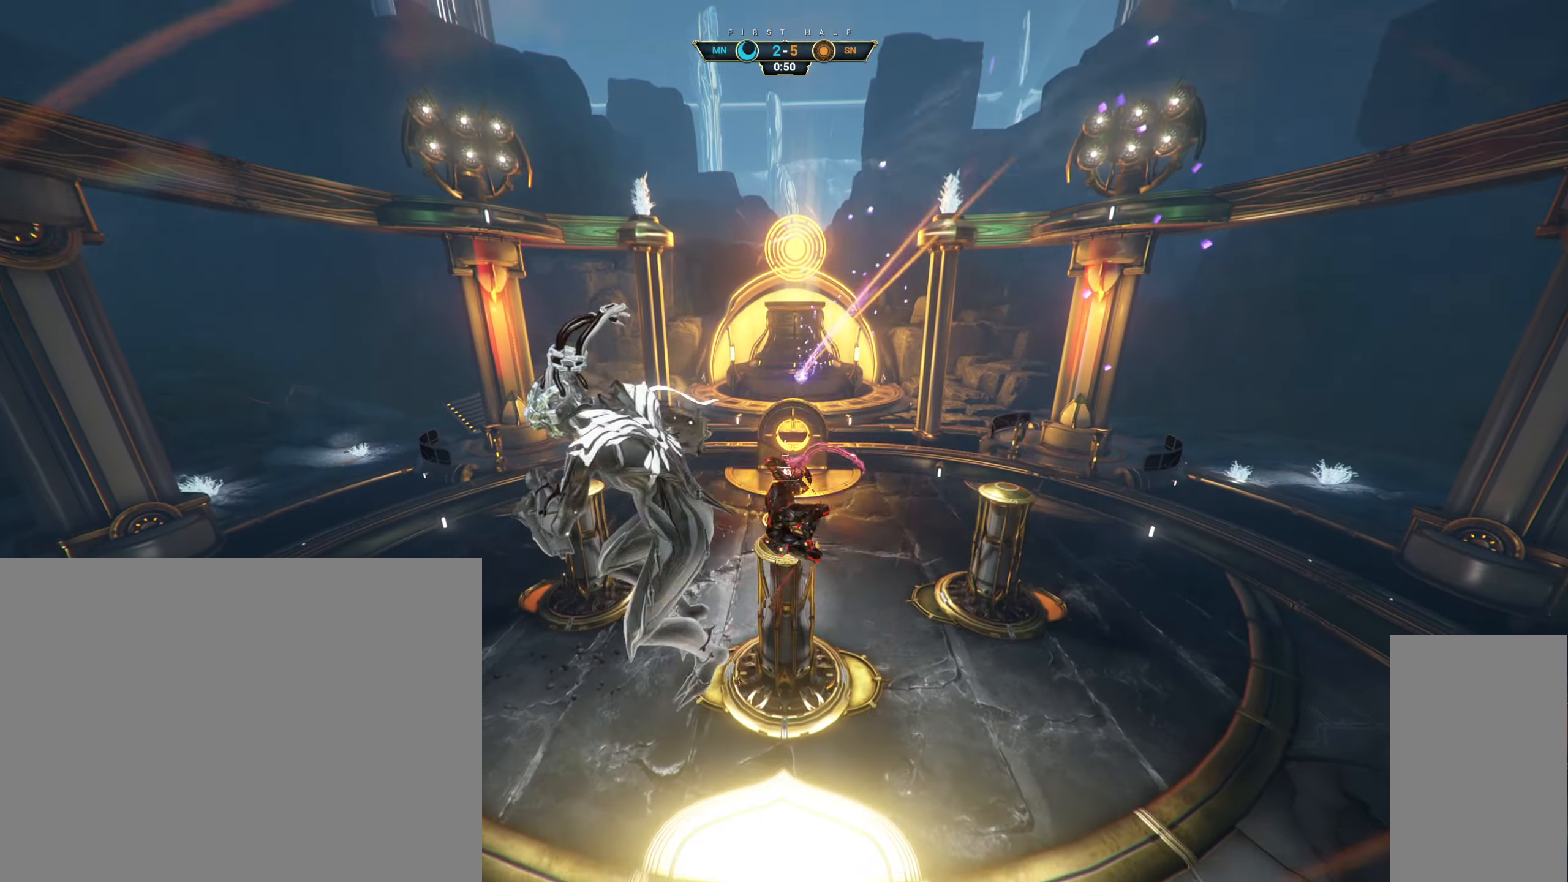
{"keys": ["a", "ctrl"], "mouse": [], "events": [[100, "a", "up"], [166, "a", "down"], [283, "s", "up"], [483, "ctrl", "down"]]}
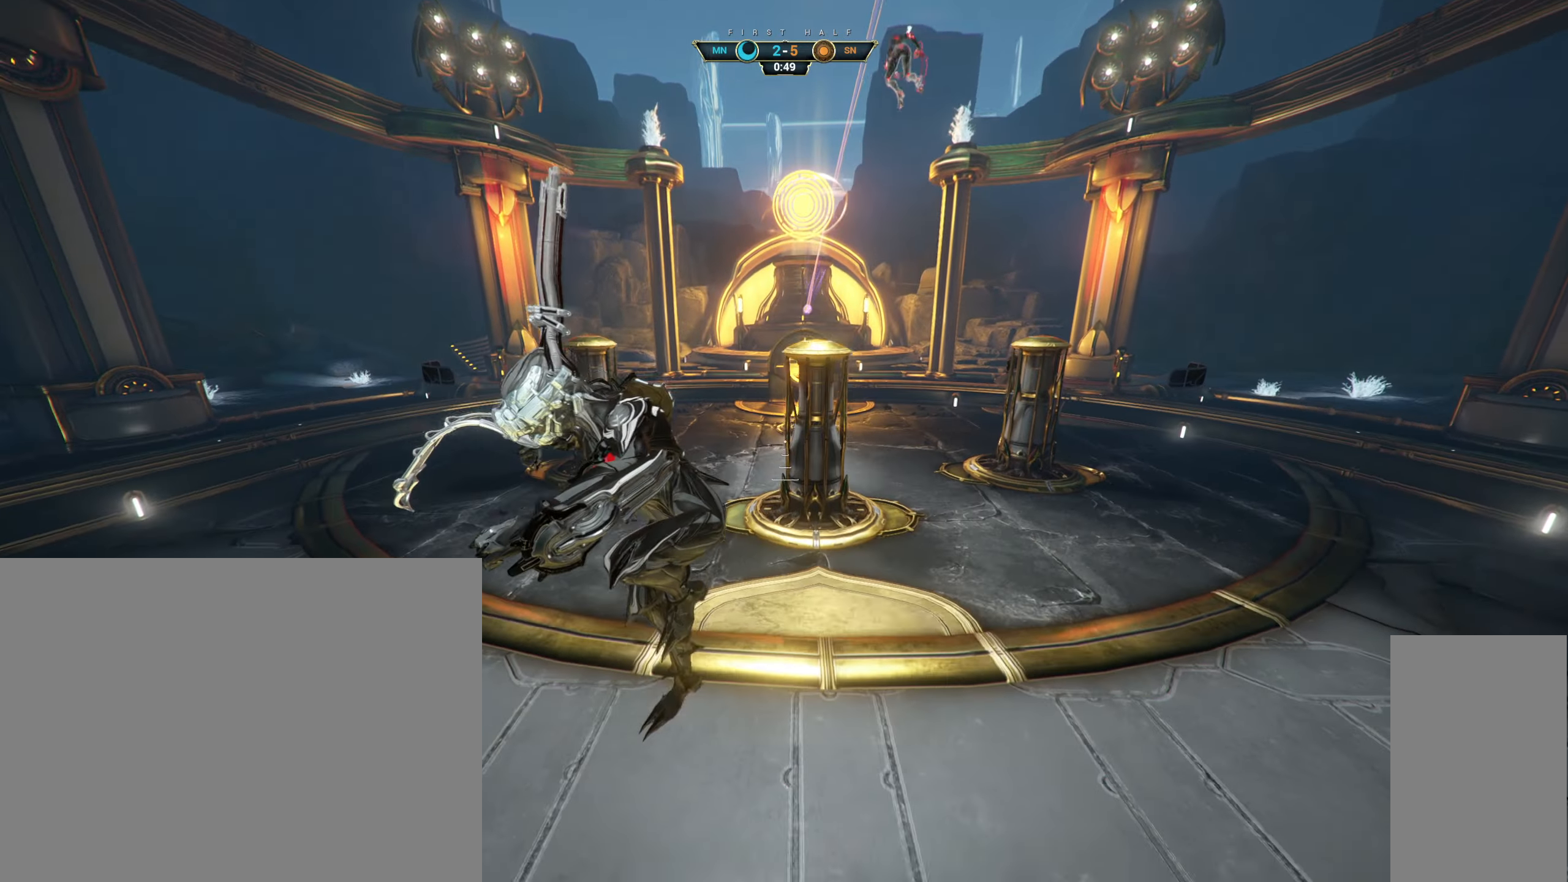
{"keys": ["a", "s"], "mouse": [], "events": [[200, "s", "down"], [266, "ctrl", "up"]]}
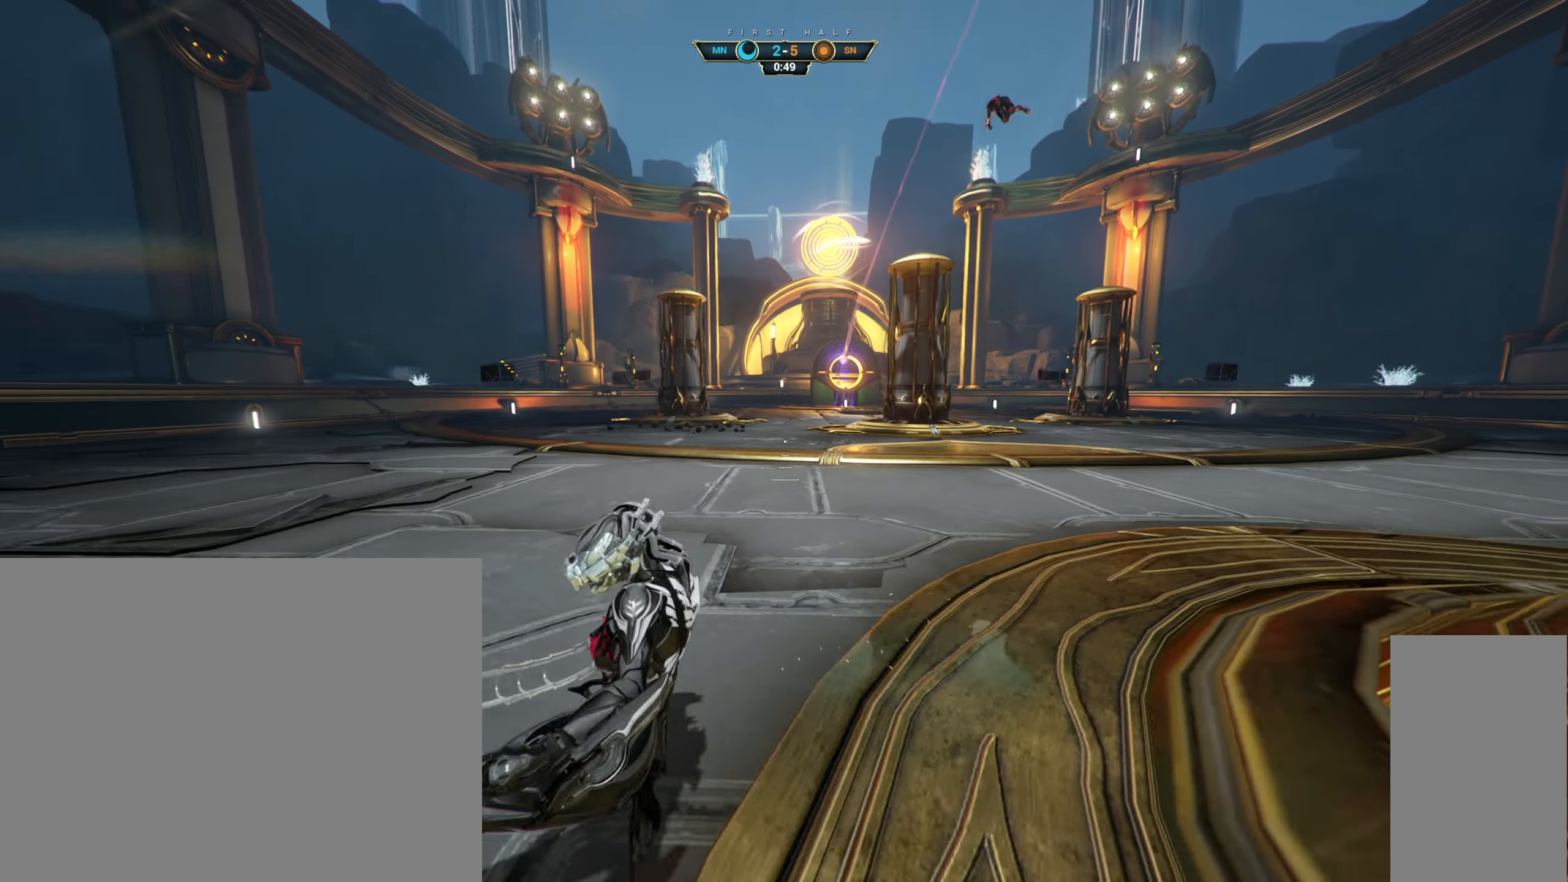
{"keys": [], "mouse": [], "events": [[100, "a", "up"], [116, "s", "up"]]}
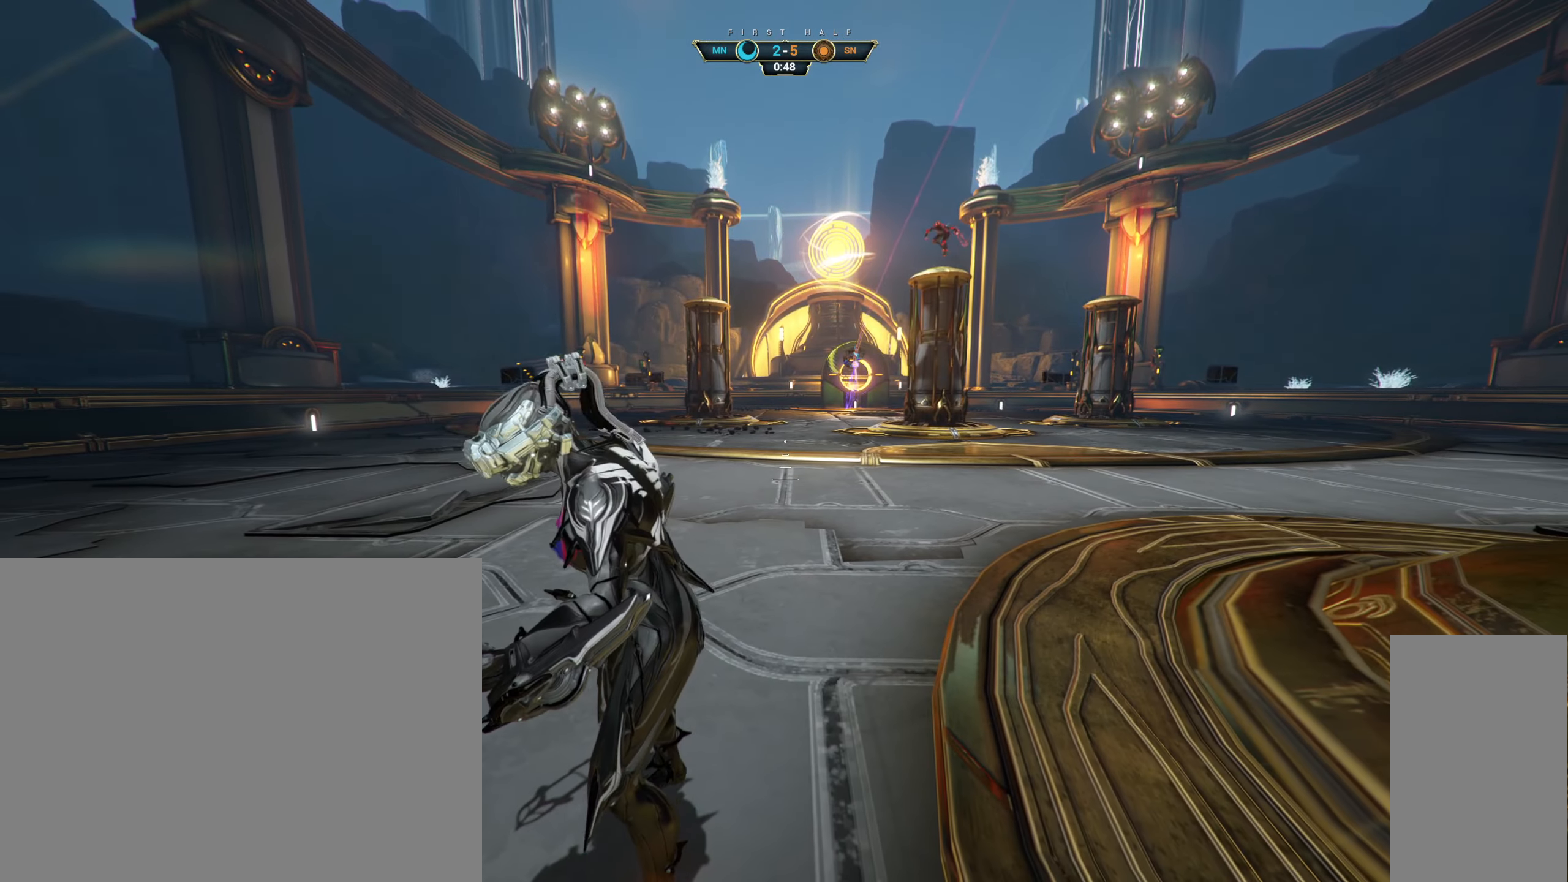
{"keys": [], "mouse": [], "events": []}
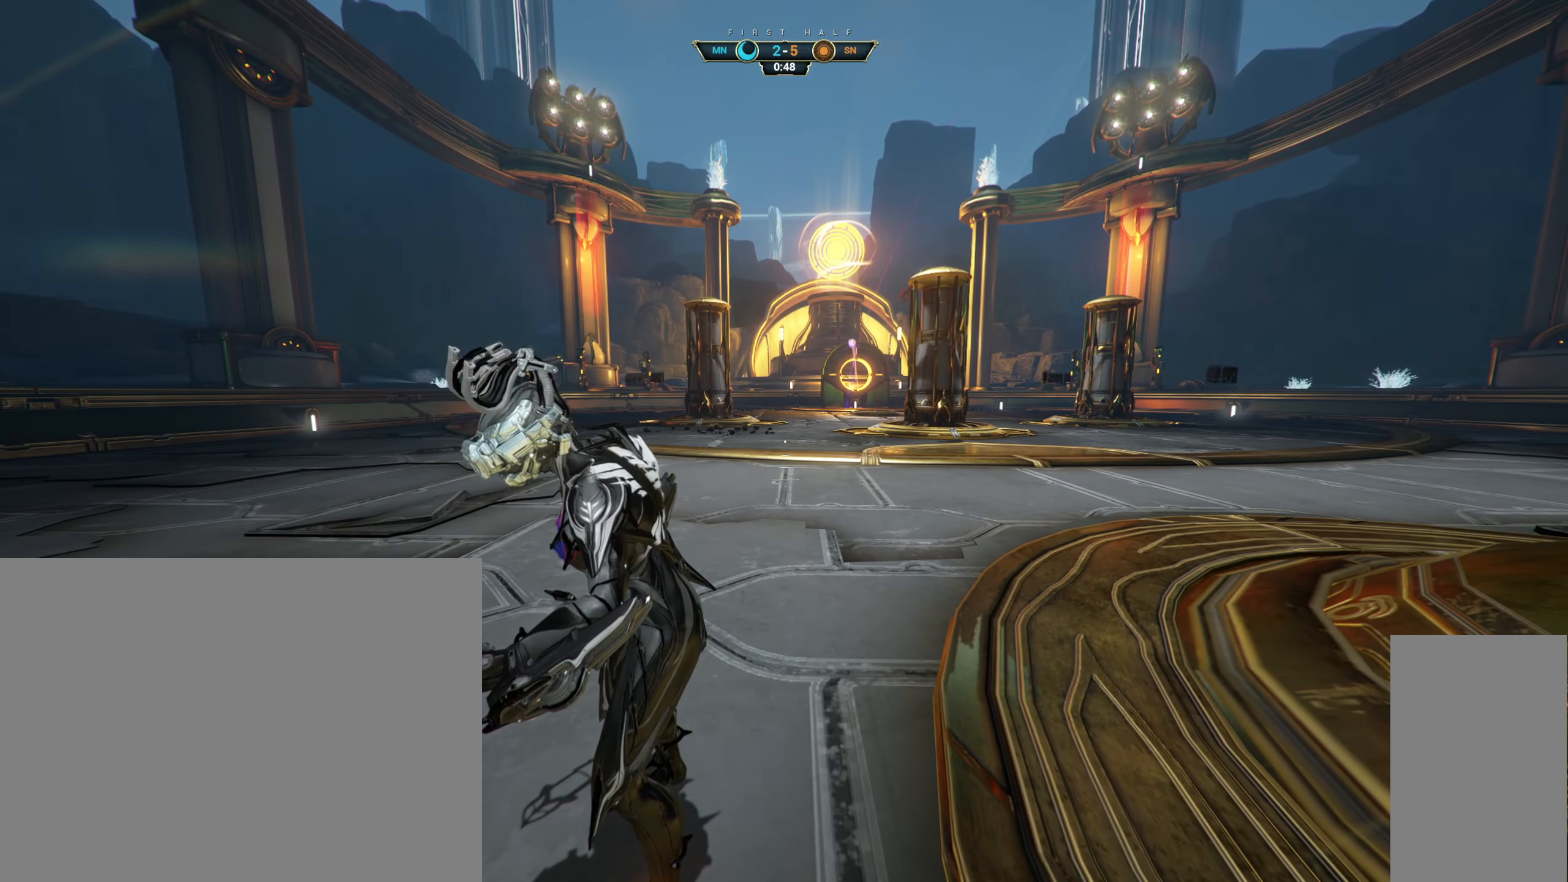
{"keys": [], "mouse": [], "events": []}
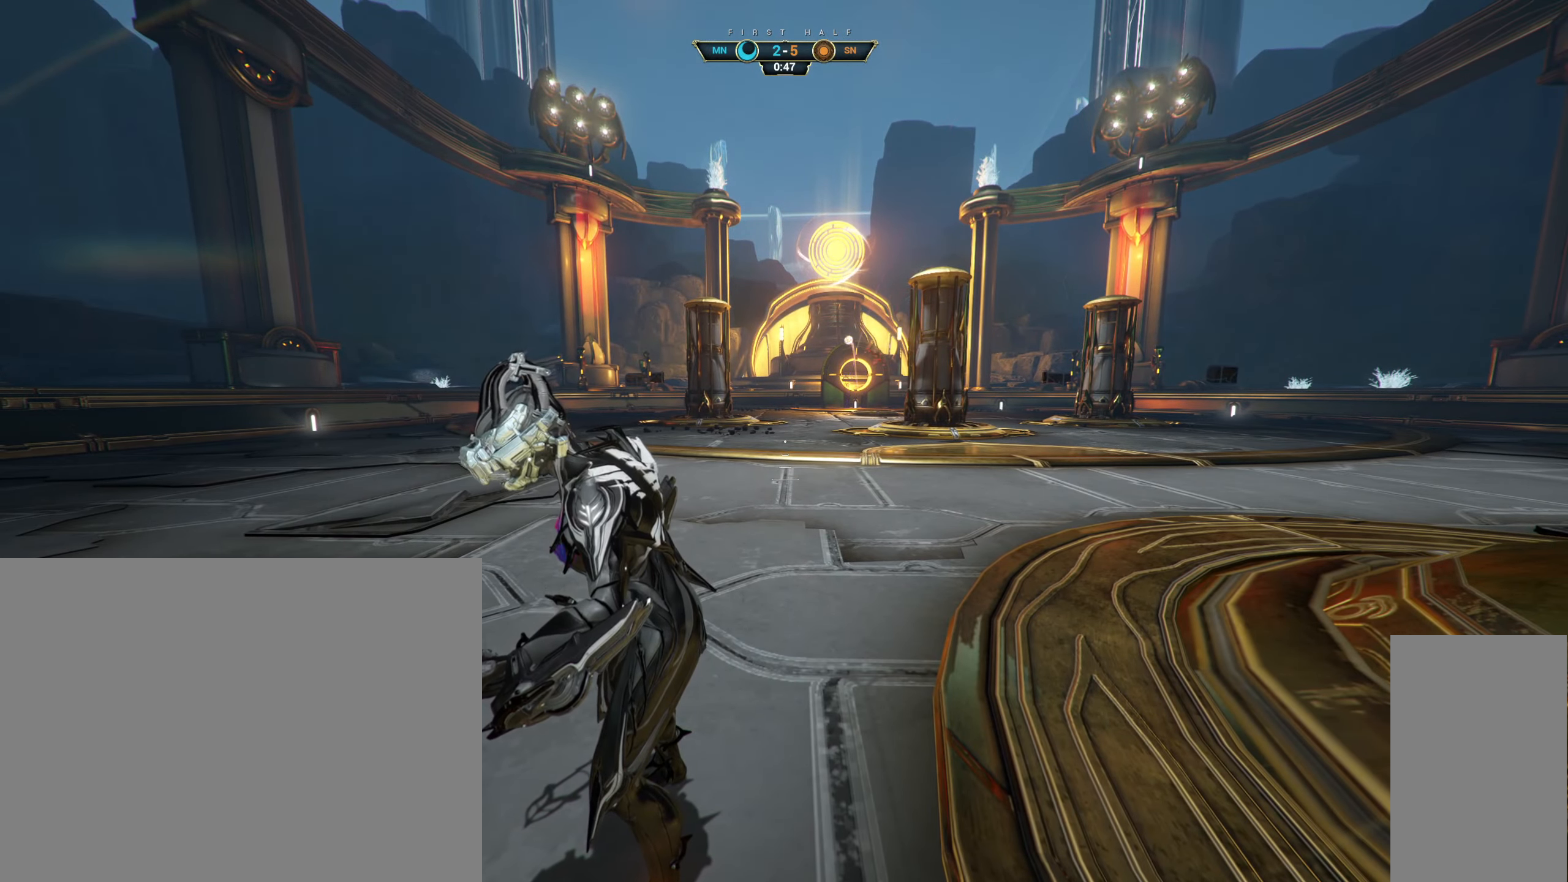
{"keys": [], "mouse": [], "events": []}
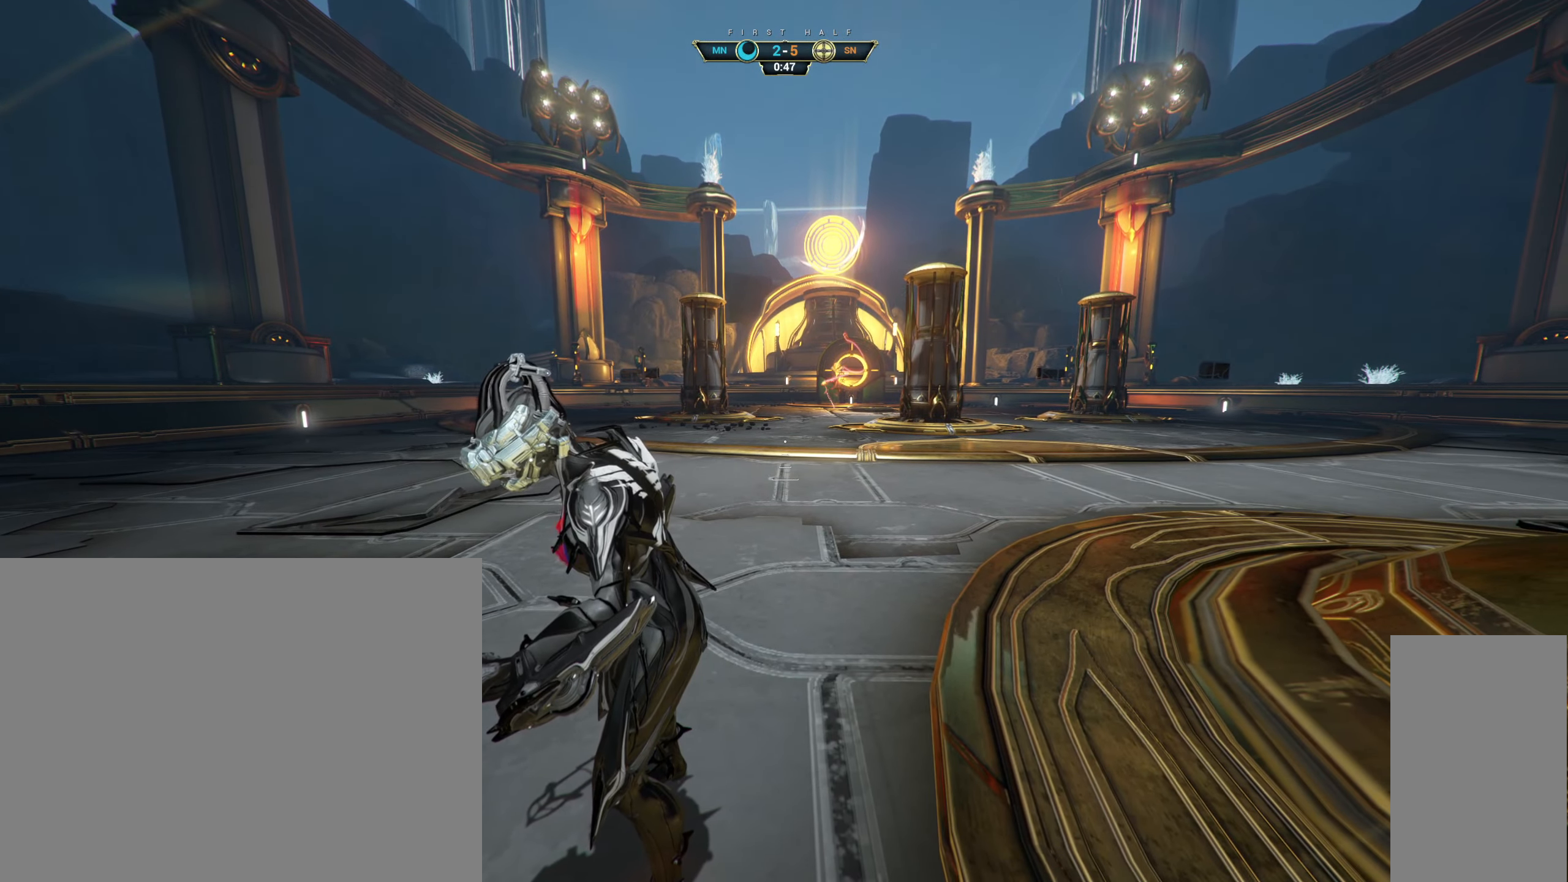
{"keys": ["d", "s"], "mouse": [], "events": [[66, "s", "down"], [83, "d", "down"], [333, "ctrl", "down"], [450, "ctrl", "up"]]}
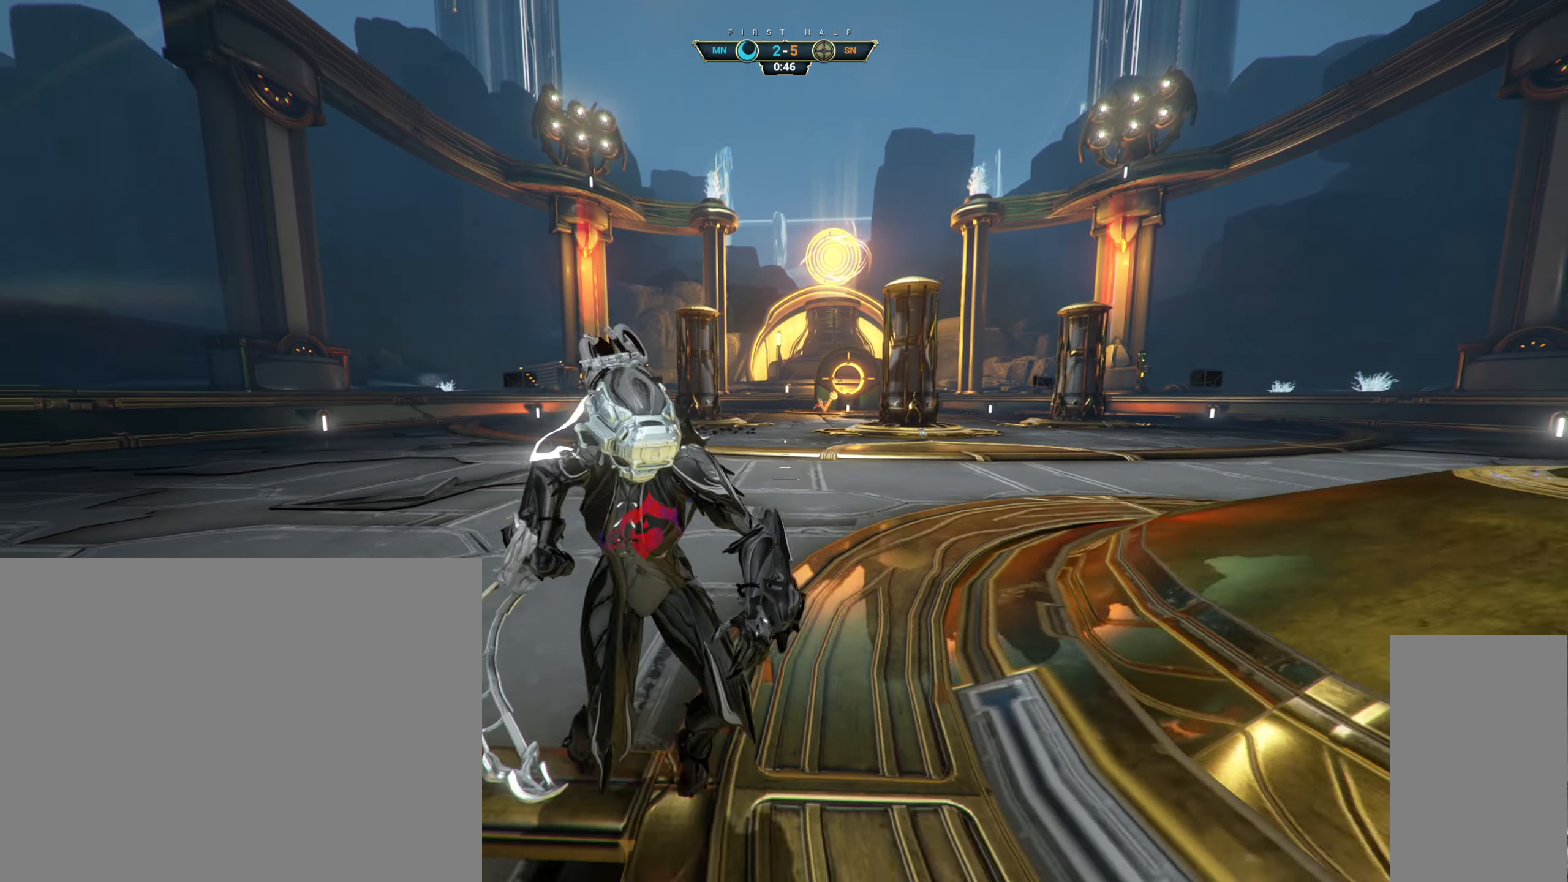
{"keys": ["d", "s"], "mouse": ["right"]}
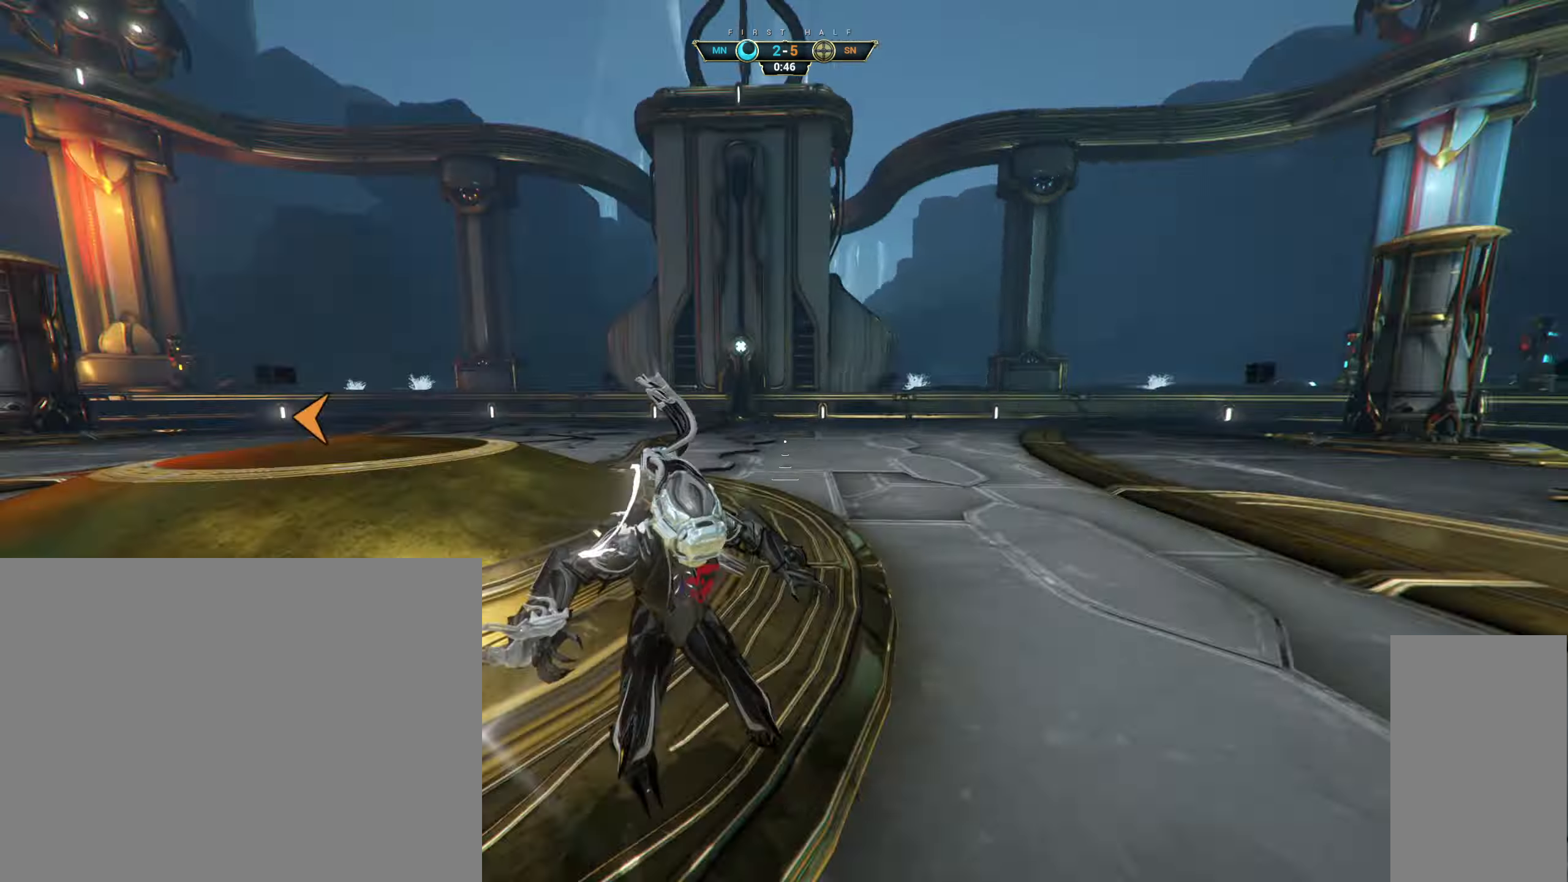
{"keys": ["d", "s"], "mouse": [], "events": [[16, "mouse_right", "up"]]}
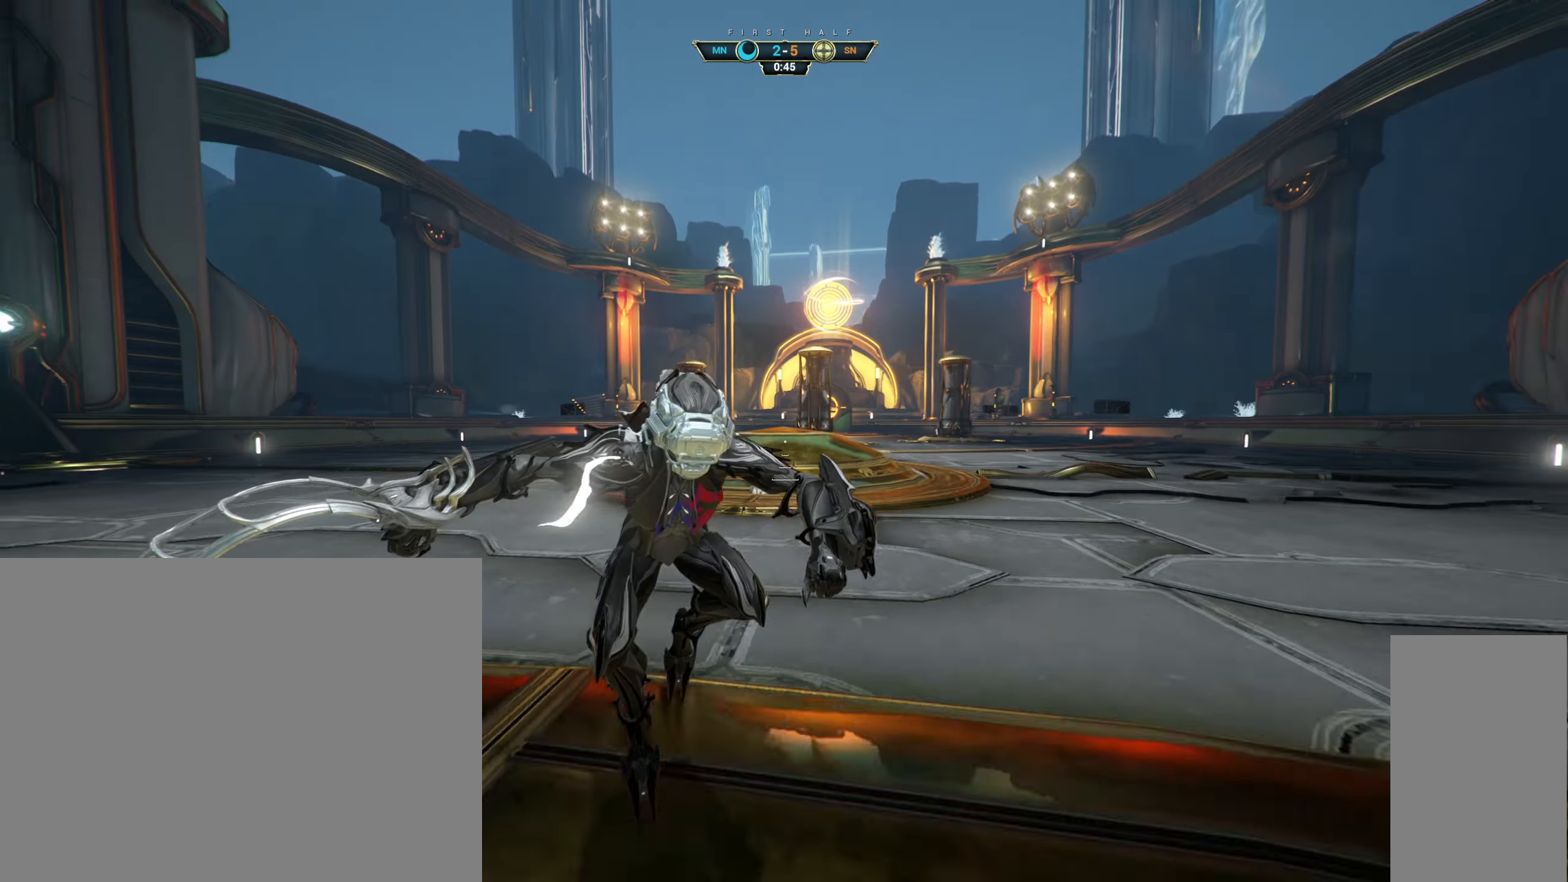
{"keys": ["a", "s"], "mouse": [], "events": [[166, "d", "up"], [483, "a", "down"]]}
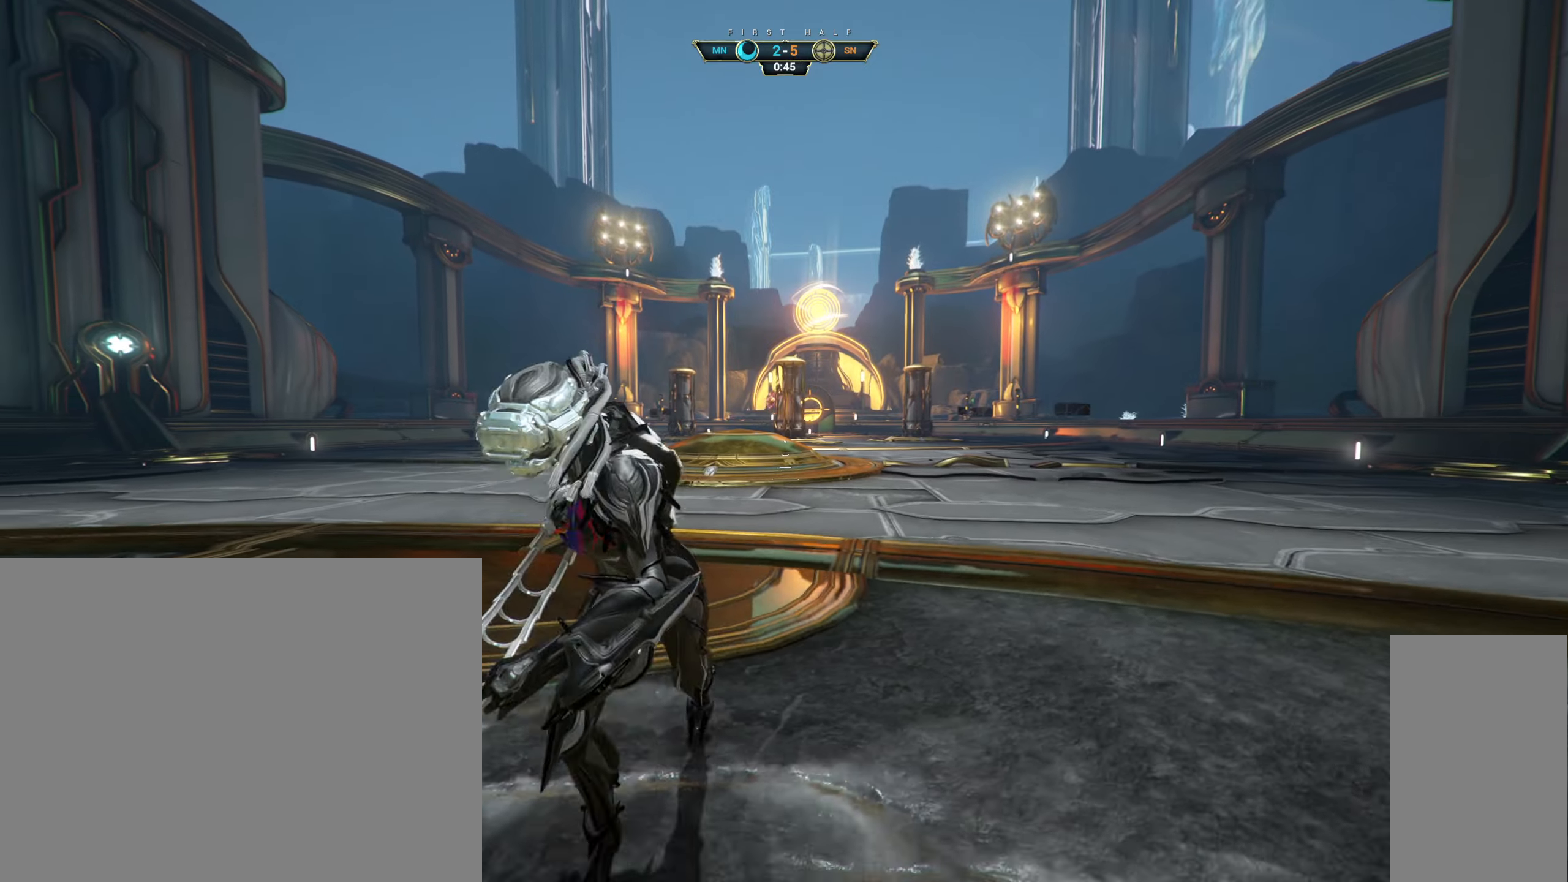
{"keys": ["s"], "mouse": [], "events": [[100, "a", "up"], [250, "a", "down"], [483, "a", "up"]]}
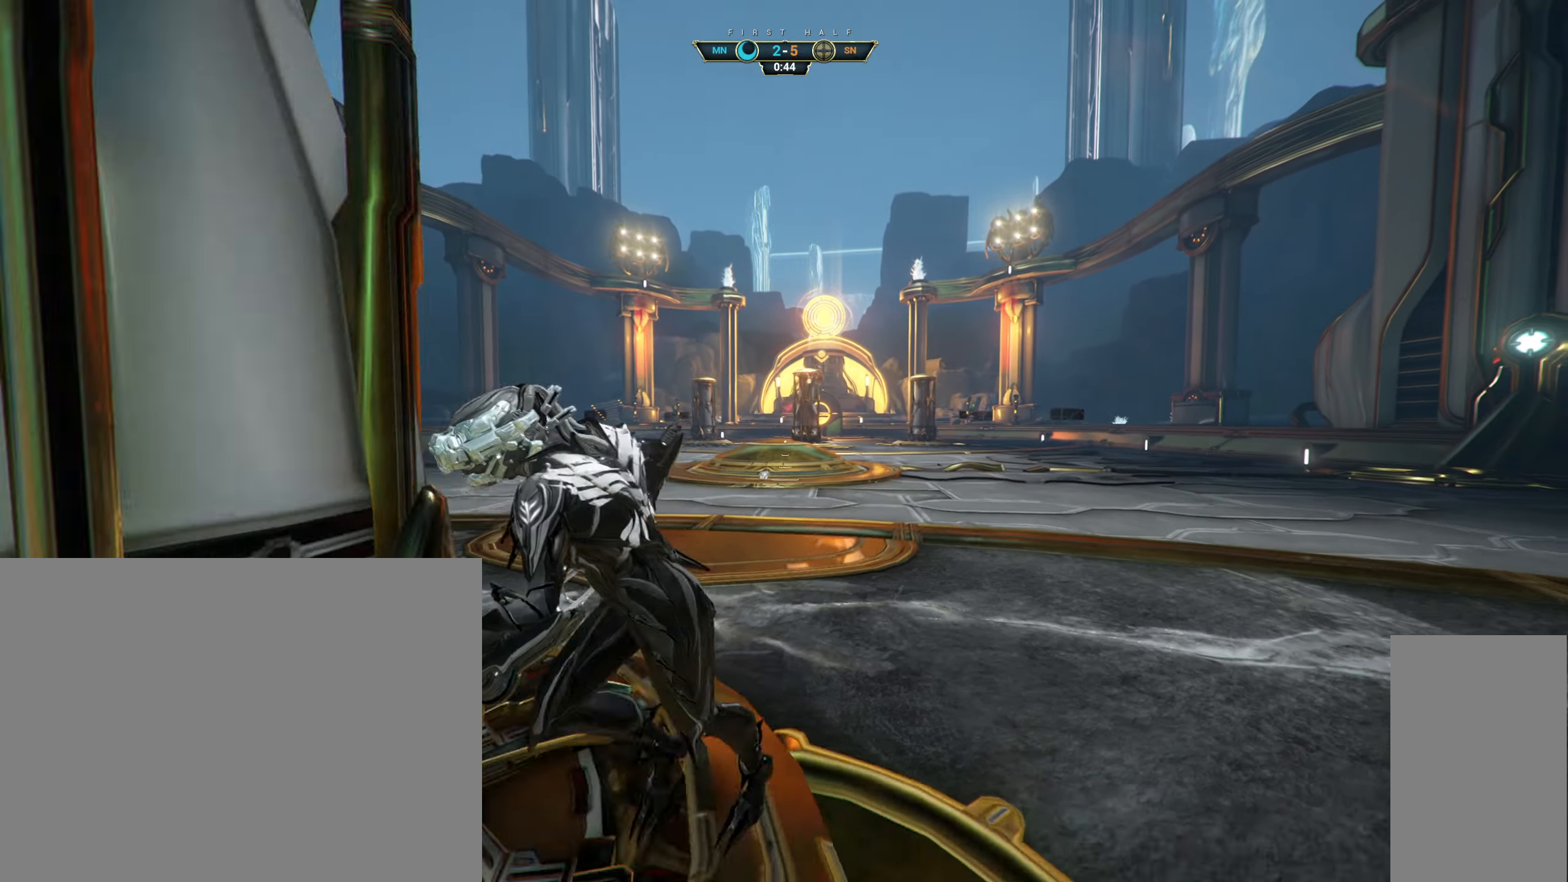
{"keys": ["ctrl", "s"], "mouse": [], "events": [[500, "ctrl", "down"]]}
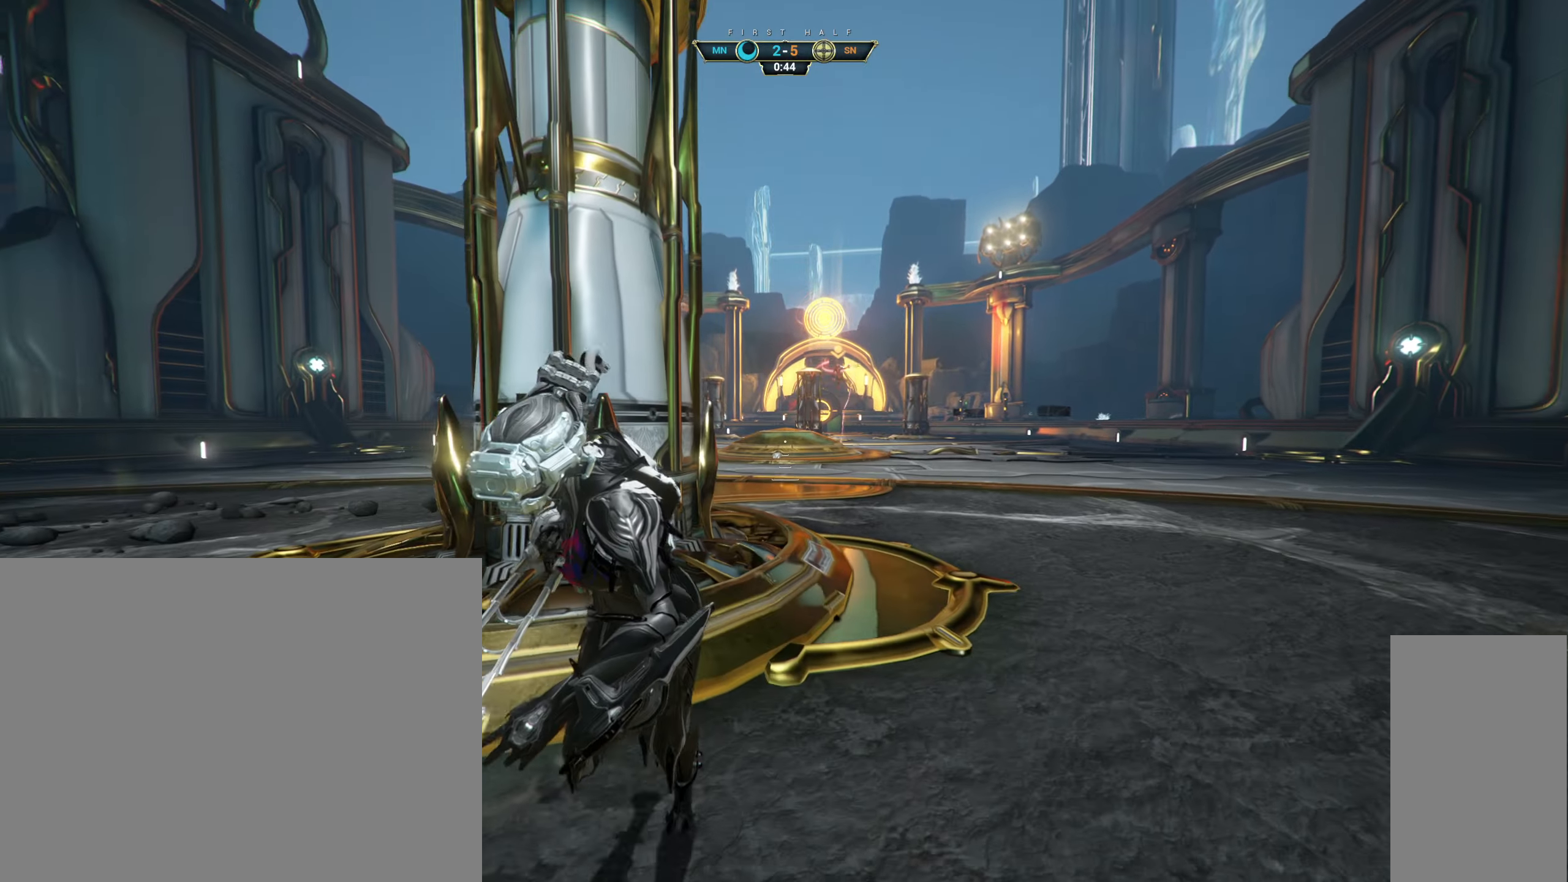
{"keys": ["s"], "mouse": [], "events": [[100, "ctrl", "up"], [167, "a", "down"], [417, "a", "up"]]}
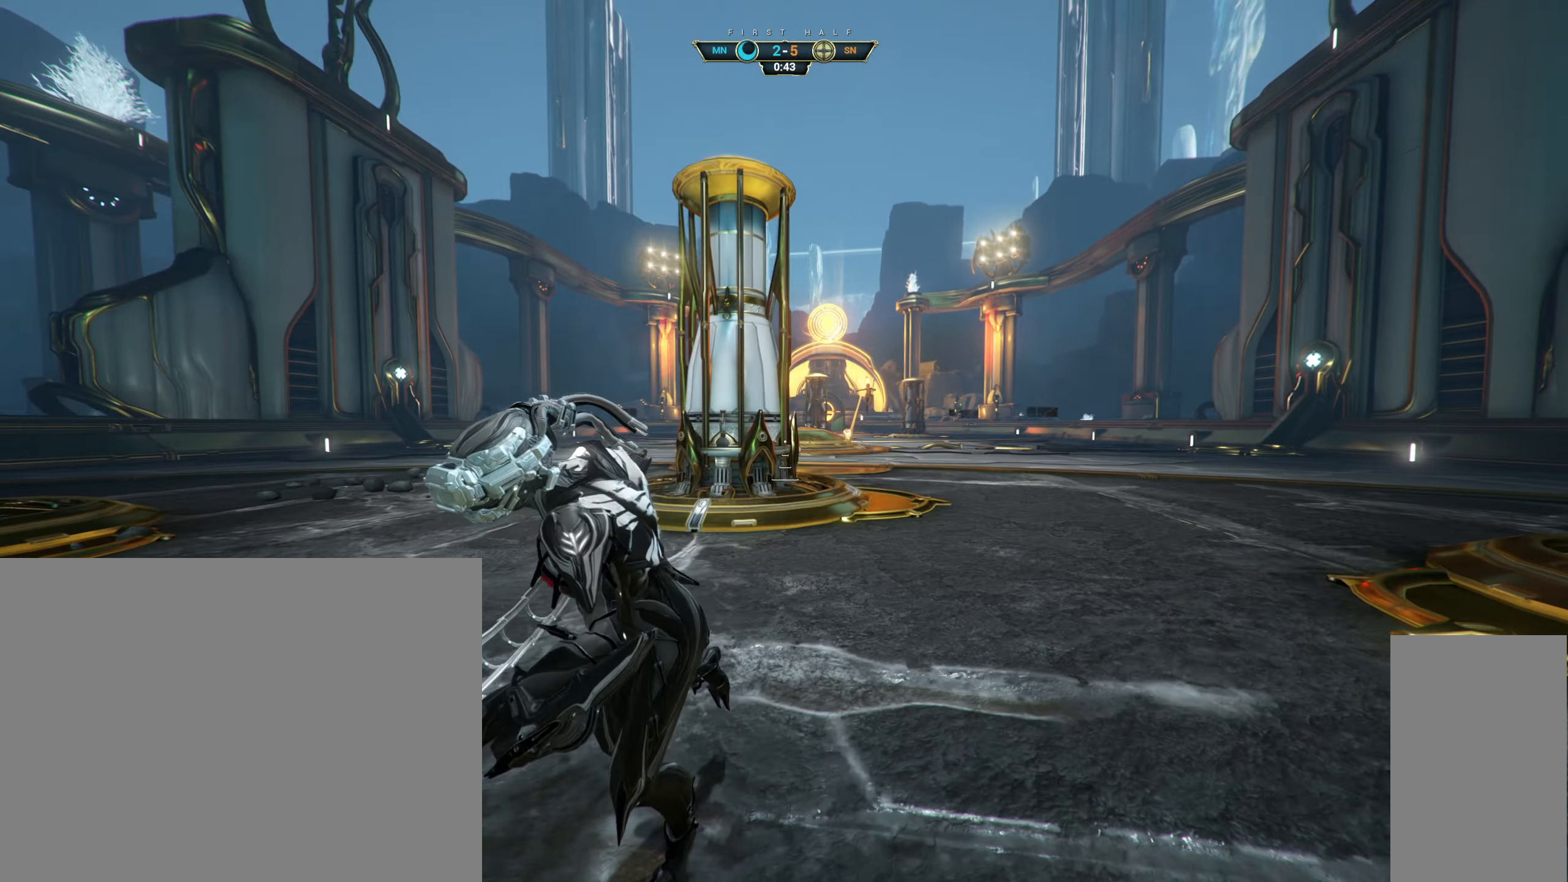
{"keys": ["ctrl", "w"], "mouse": [], "events": [[167, "a", "down"], [167, "s", "up"], [283, "w", "down"], [317, "a", "up"], [500, "ctrl", "down"]]}
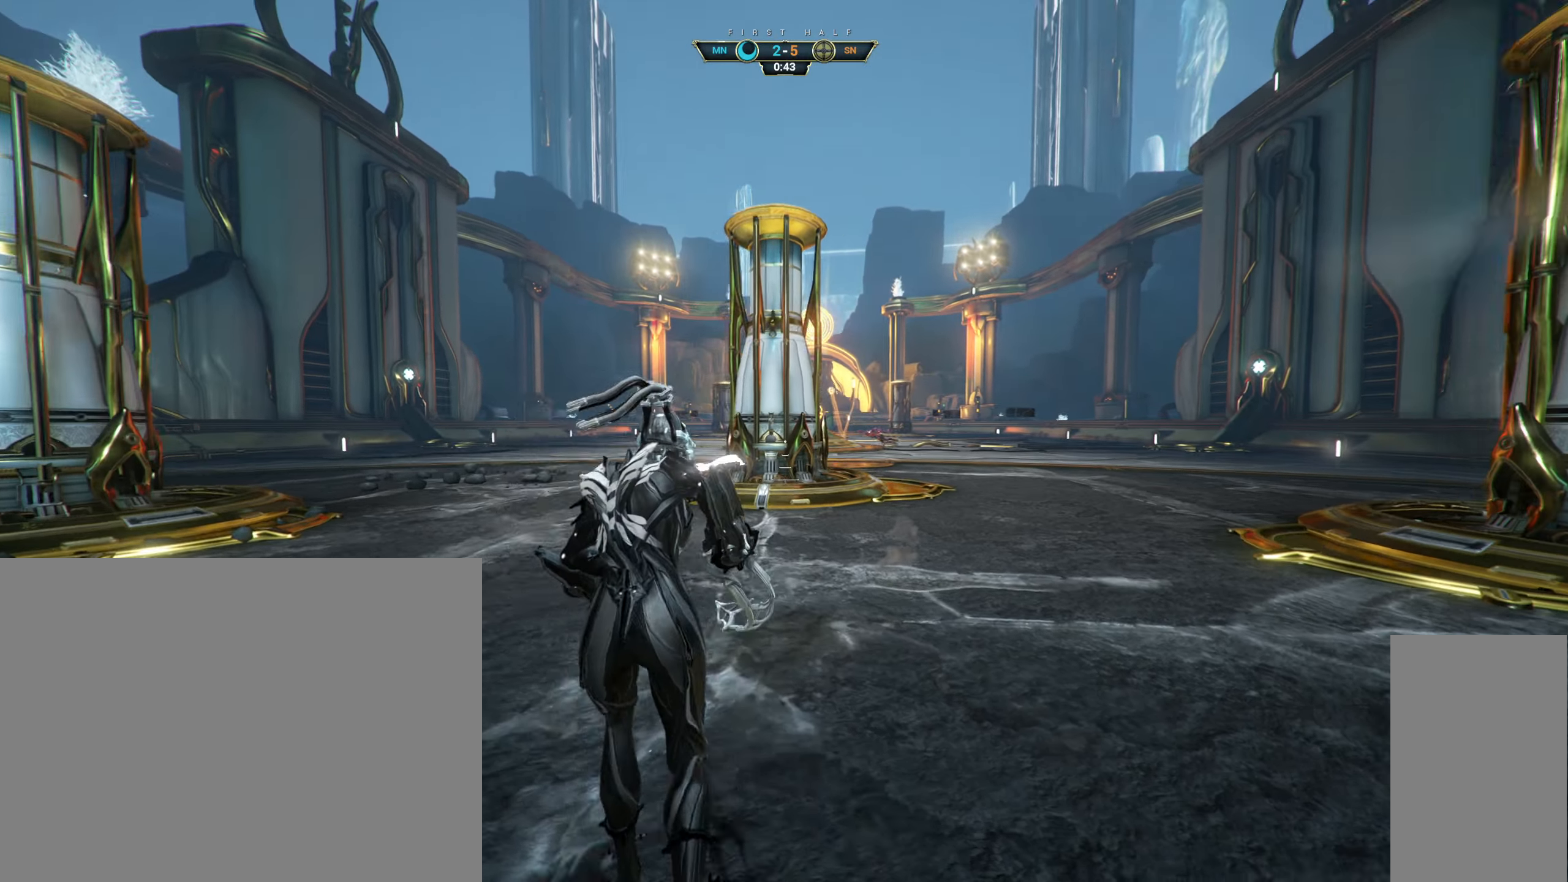
{"keys": ["a", "w"], "mouse": [], "events": [[50, "space", "down"], [100, "space", "up"], [183, "space", "down"], [200, "ctrl", "up"], [250, "space", "up"], [283, "mouse_right", "down"], [317, "a", "down"], [367, "mouse_right", "up"]]}
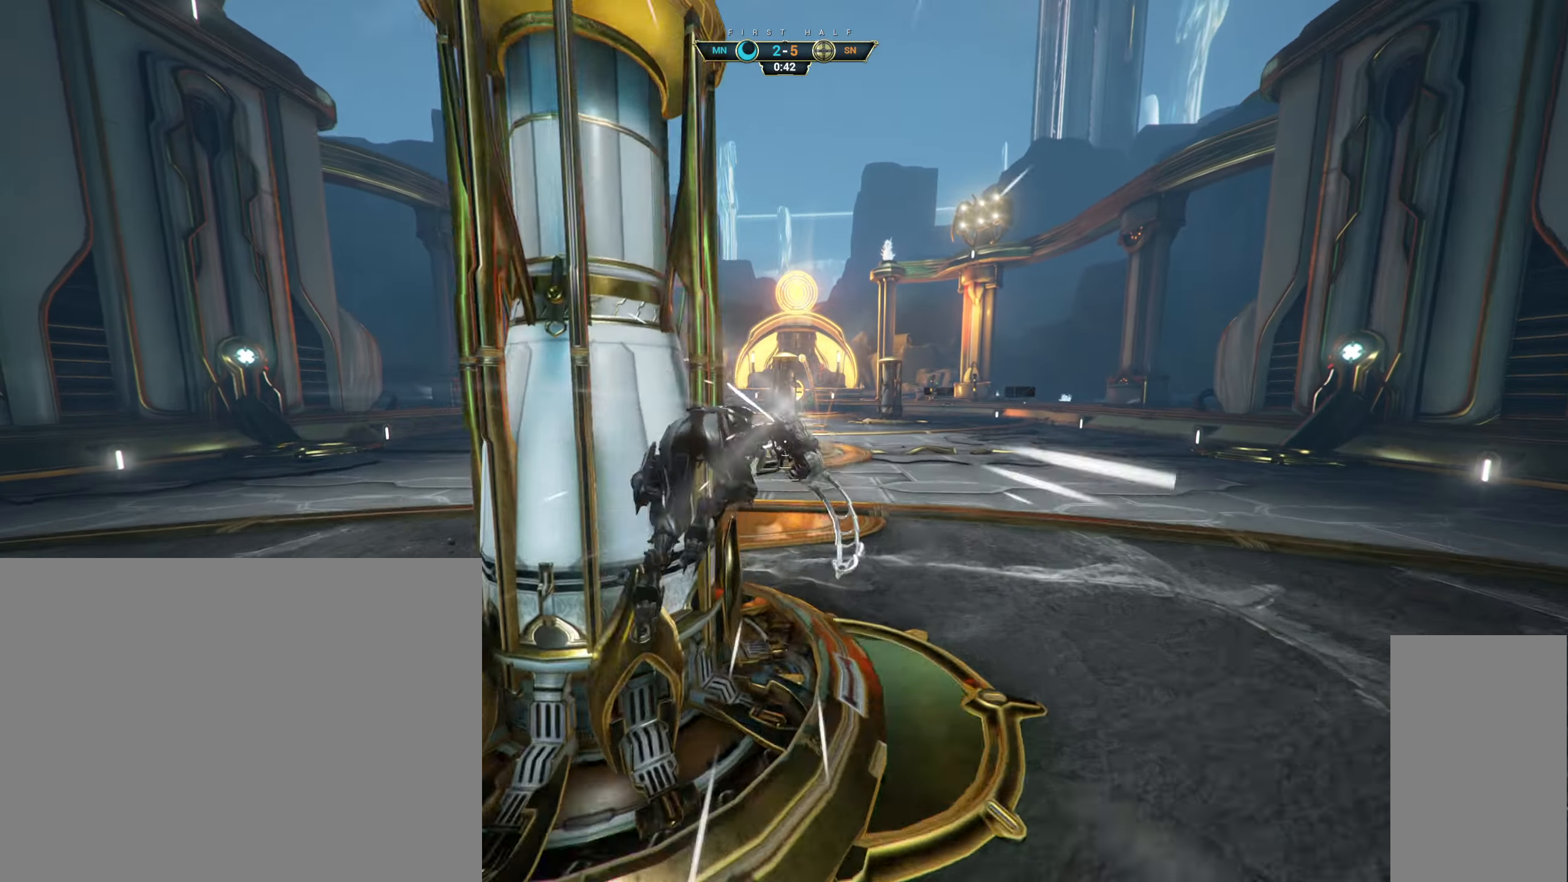
{"keys": ["w"], "mouse": [], "events": [[250, "a", "up"]]}
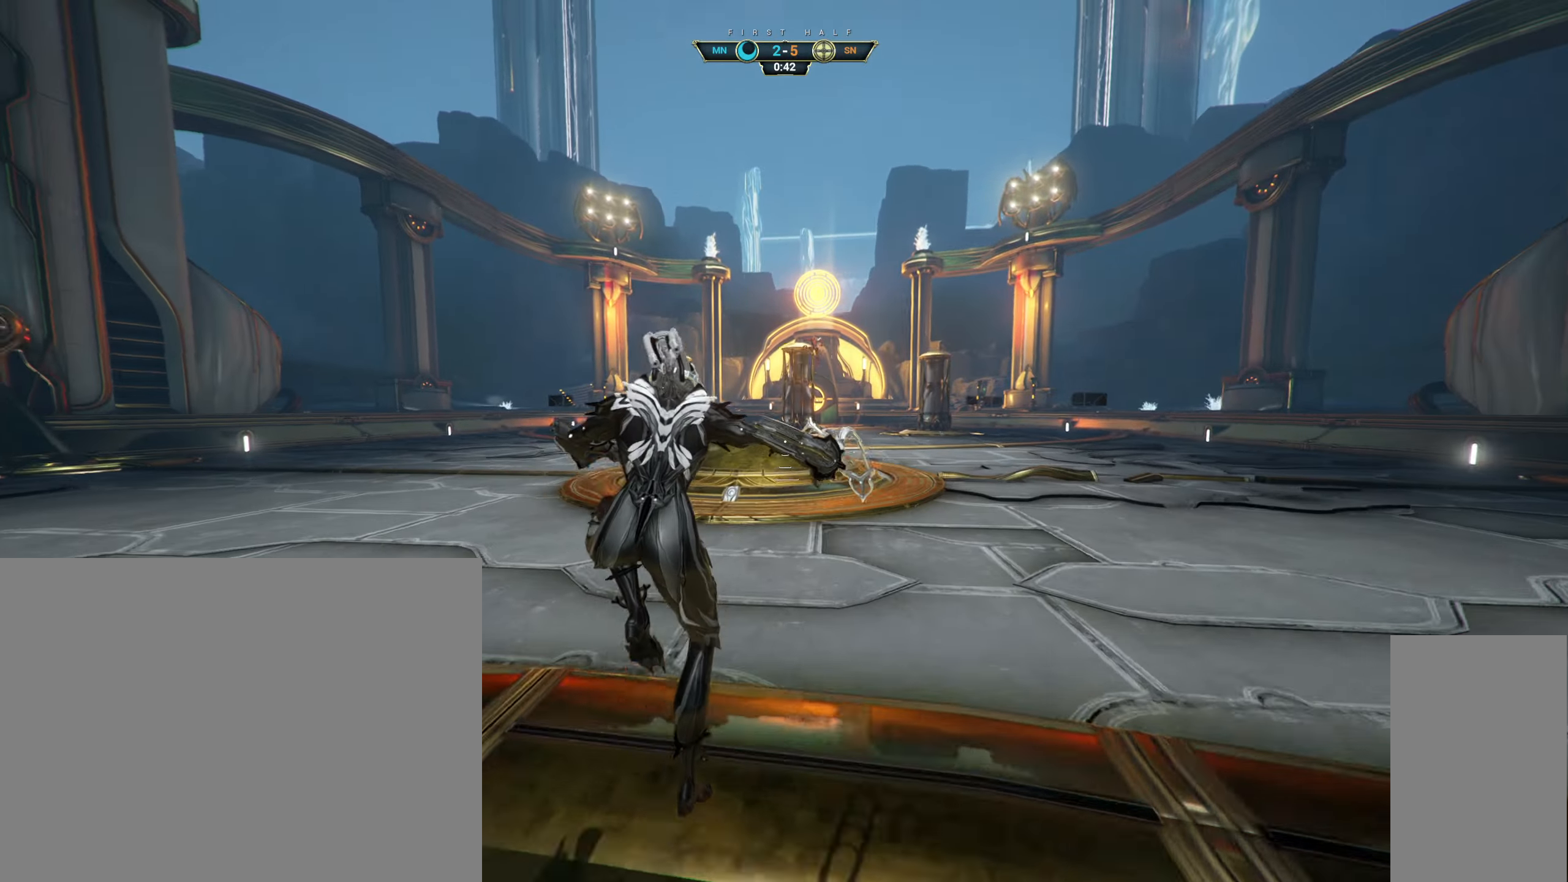
{"keys": [], "mouse": [], "events": [[150, "w", "up"]]}
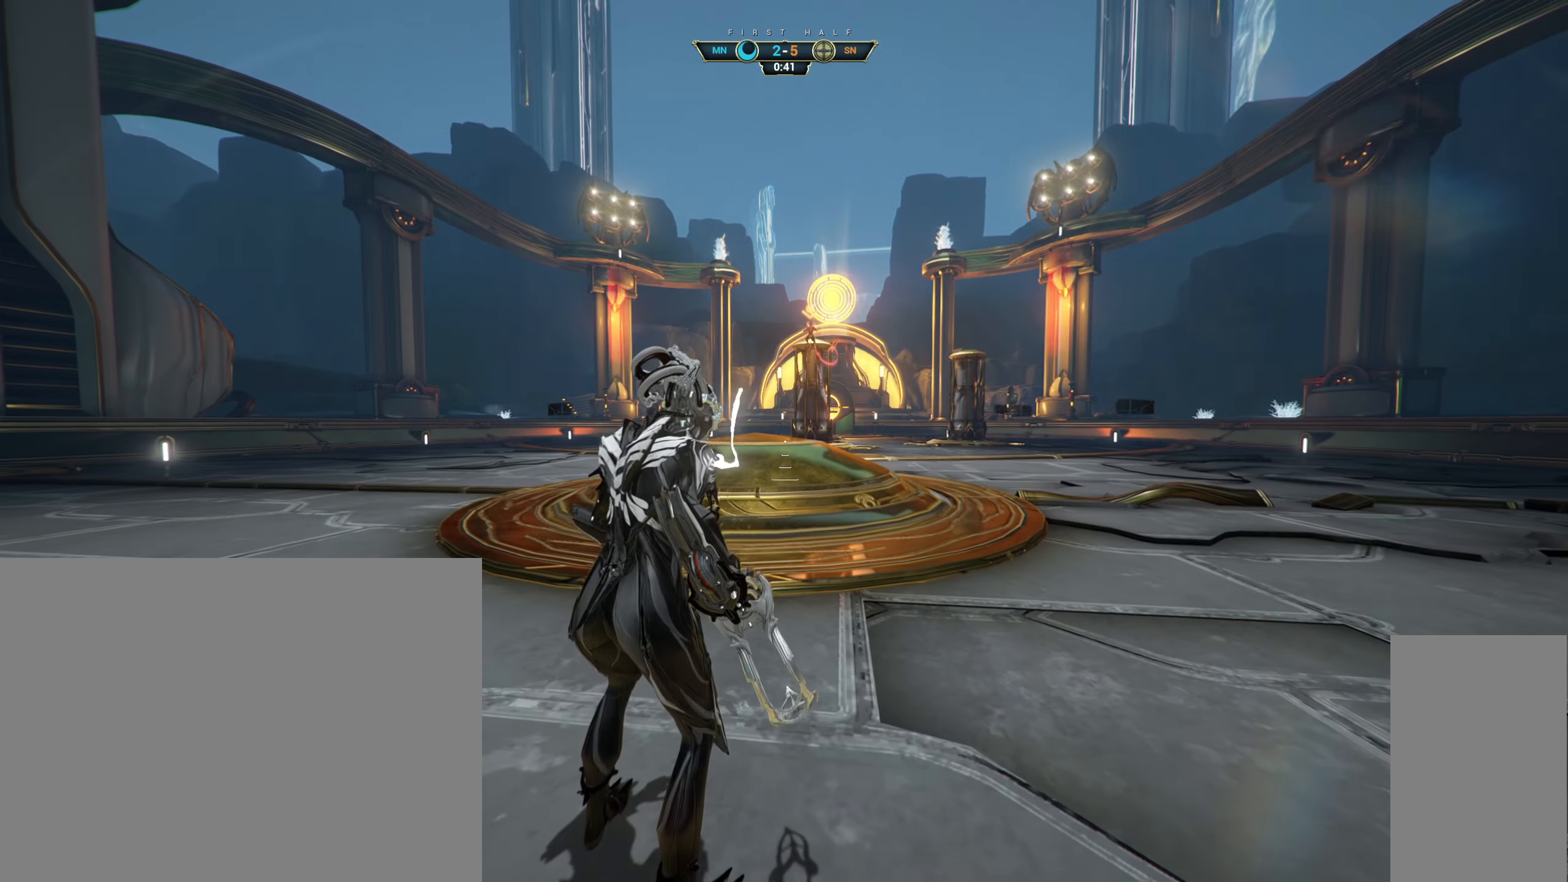
{"keys": [], "mouse": [], "events": []}
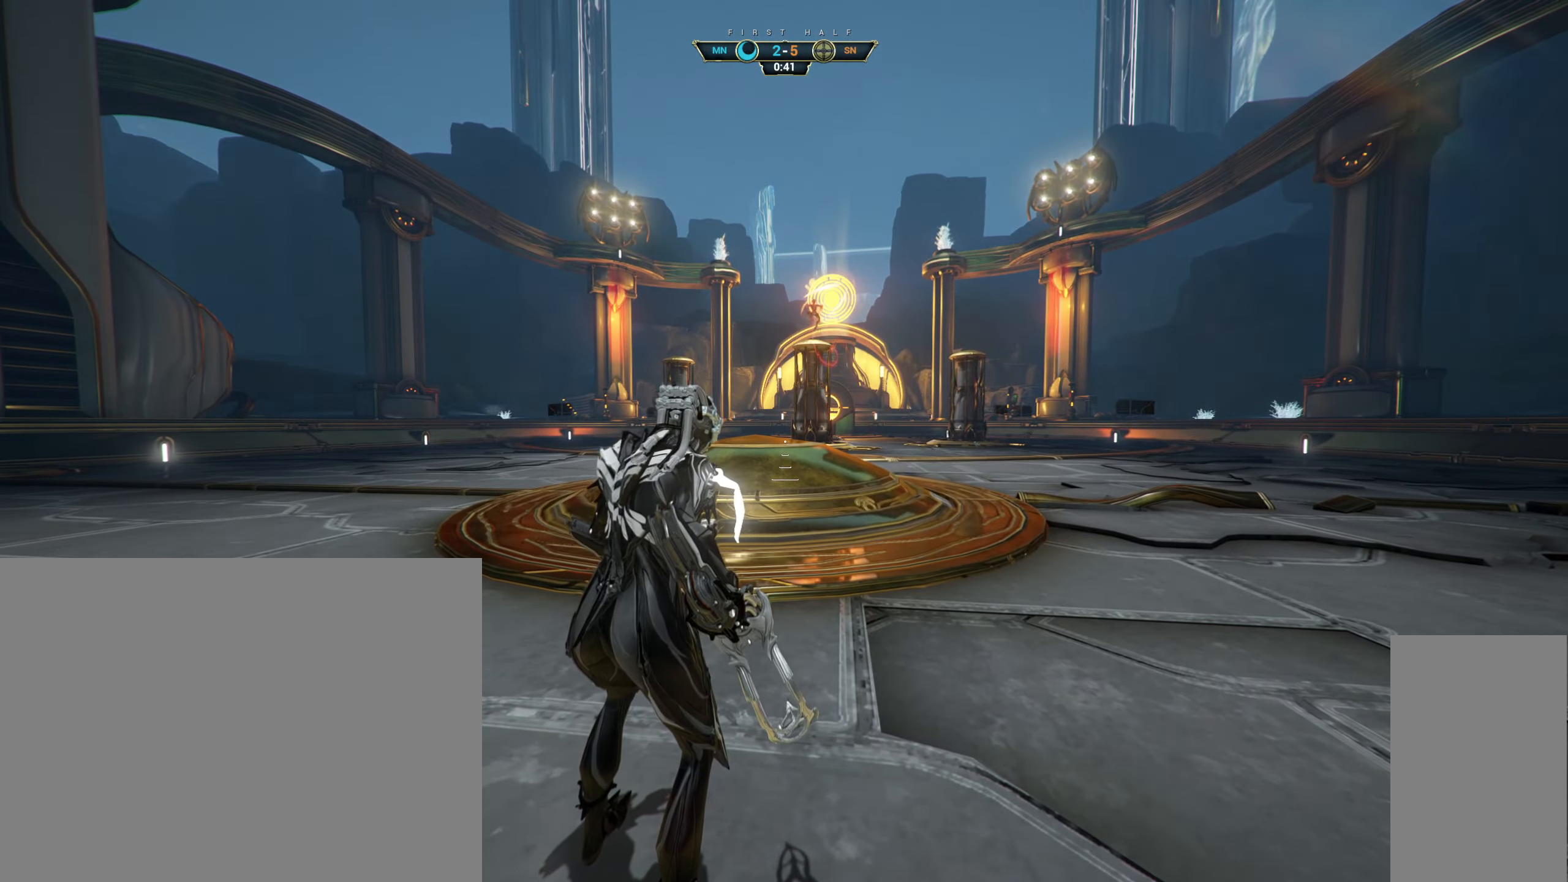
{"keys": ["w"], "mouse": [], "events": [[467, "w", "down"]]}